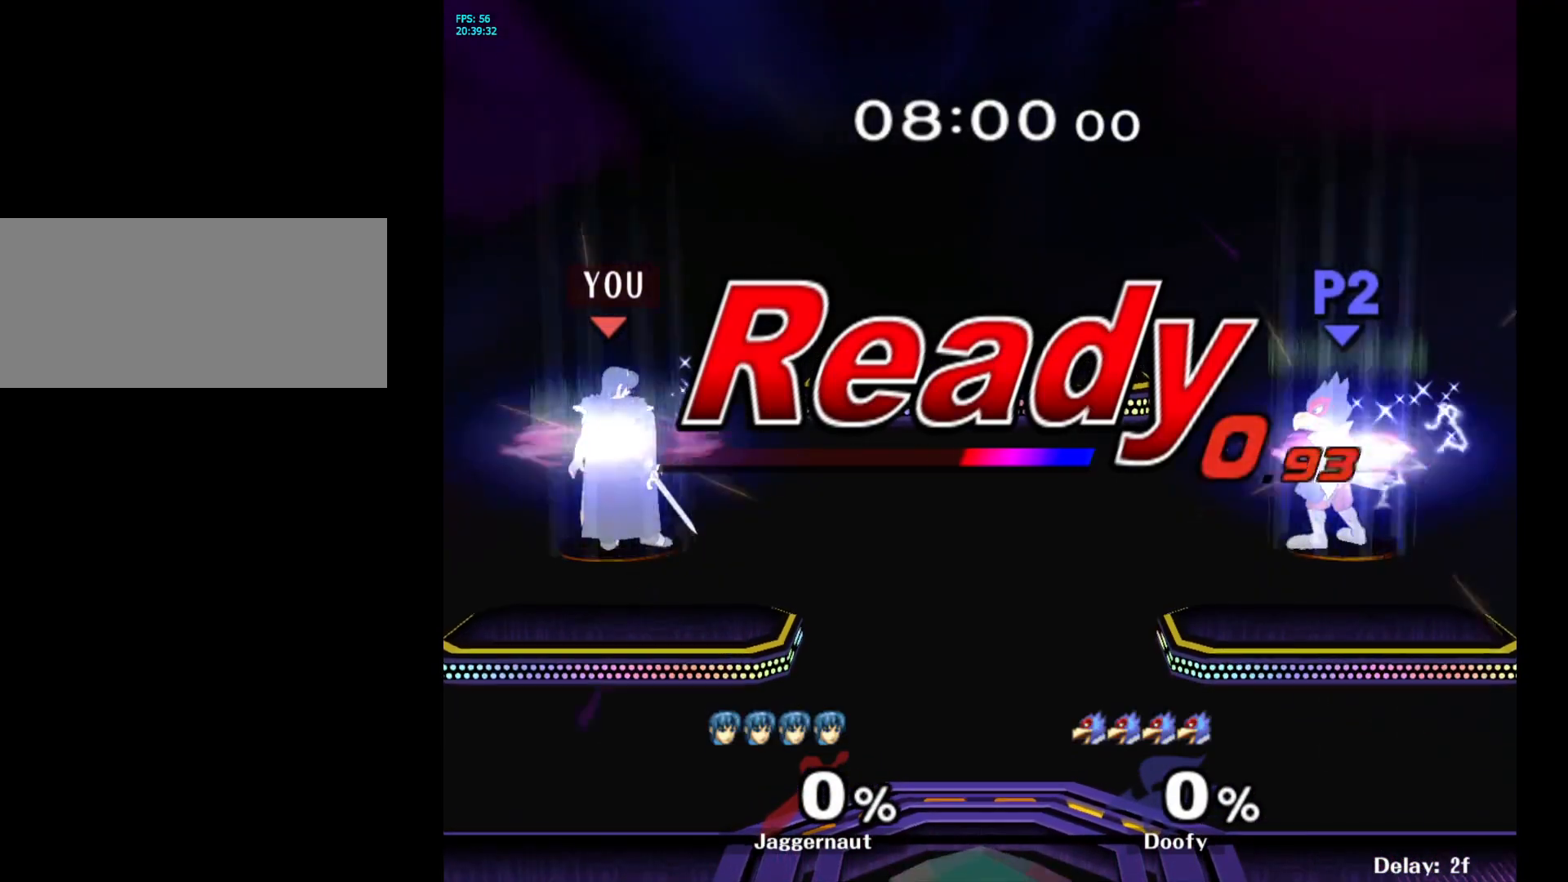
Gameplay with a controller (Nintendo layout); each line is a JSON object with the inputs held at the frame after it. "events" lists button and stick changes between this image and that frame as [ms after this image, input, new state], when the widget could be followed in between. Not read: L3 R3.
{"buttons": [], "left_stick": "center", "right_stick": "center", "events": []}
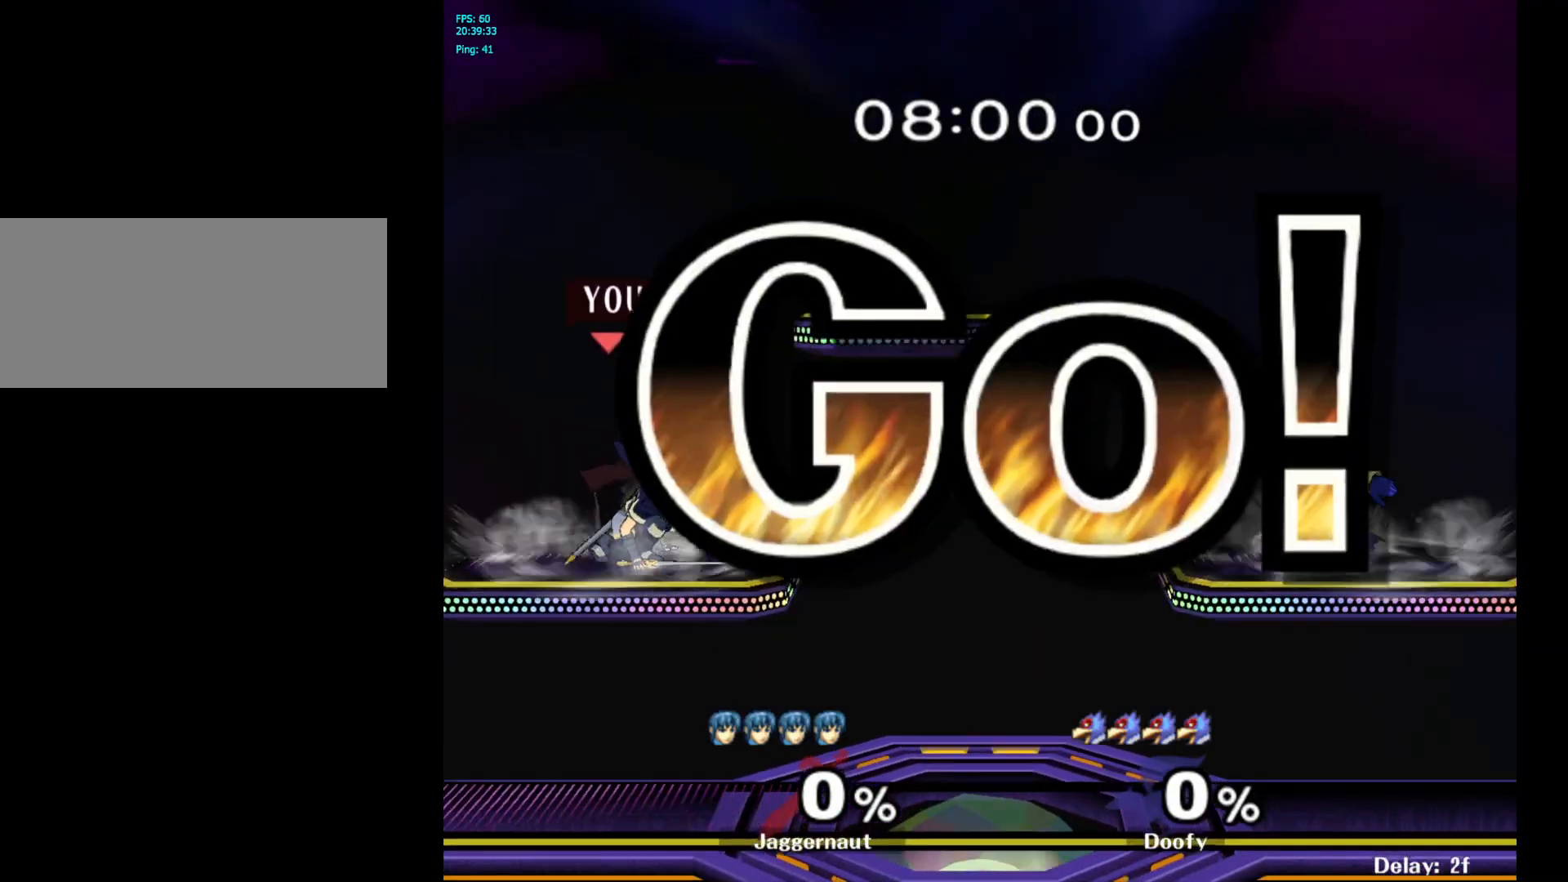
{"buttons": [], "left_stick": "center", "right_stick": "center", "events": [[83, "left_stick", "right"], [217, "left_stick", "left"], [500, "left_stick", "center"]]}
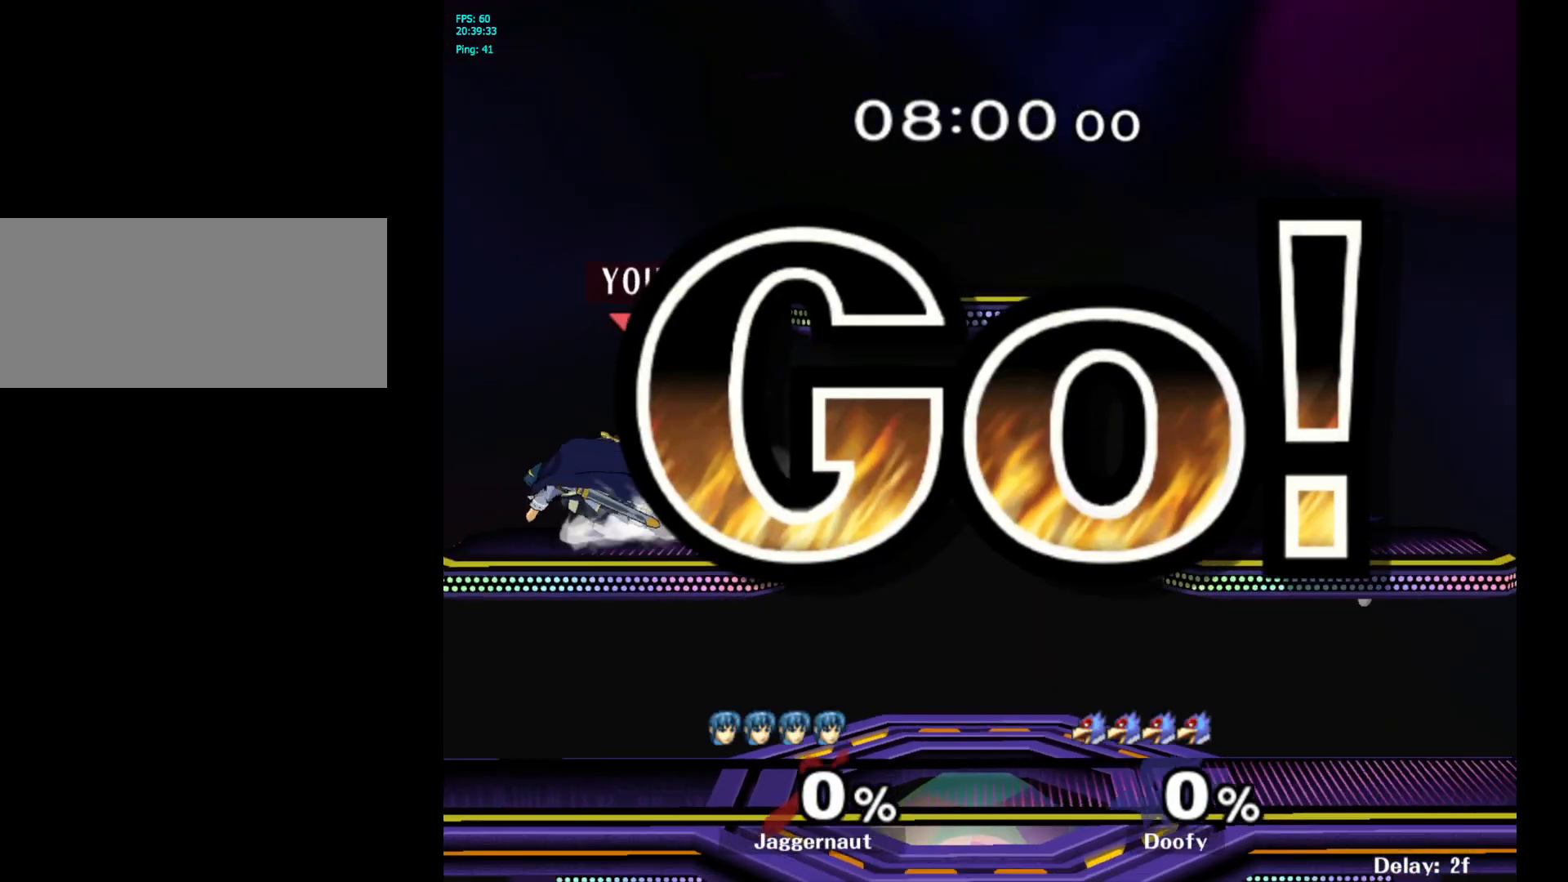
{"buttons": [], "left_stick": "left", "right_stick": "center", "events": [[33, "left_stick", "right"], [117, "left_stick", "left"], [217, "left_stick", "right"], [317, "left_stick", "left"], [417, "left_stick", "right"], [500, "left_stick", "left"]]}
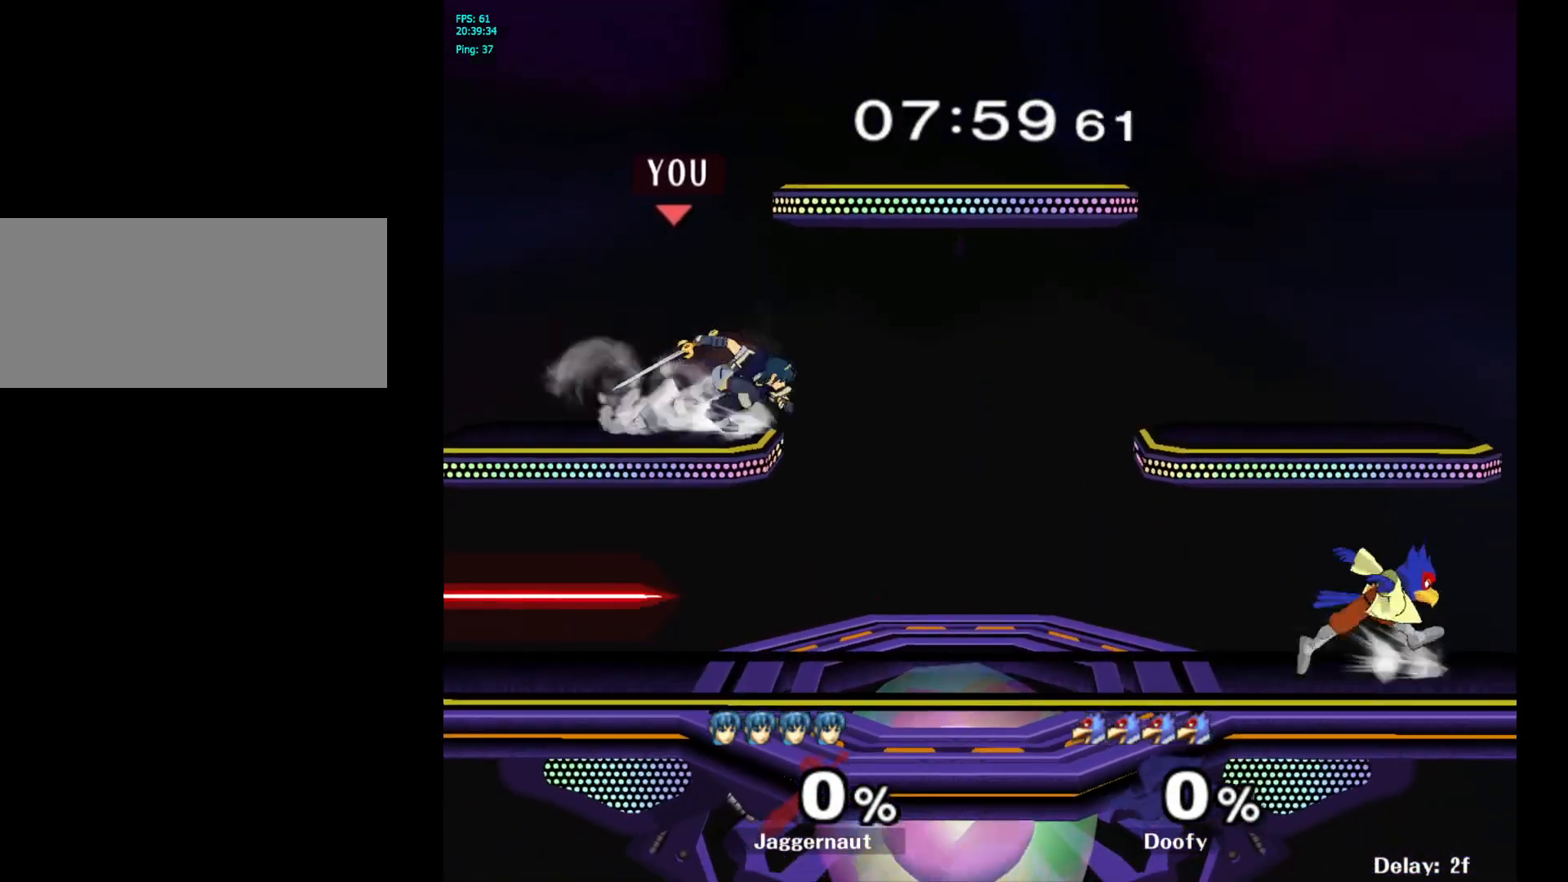
{"buttons": [], "left_stick": "center", "right_stick": "center", "events": [[117, "left_stick", "right"], [267, "Y", "down"], [283, "Y", "up"], [433, "left_stick", "center"]]}
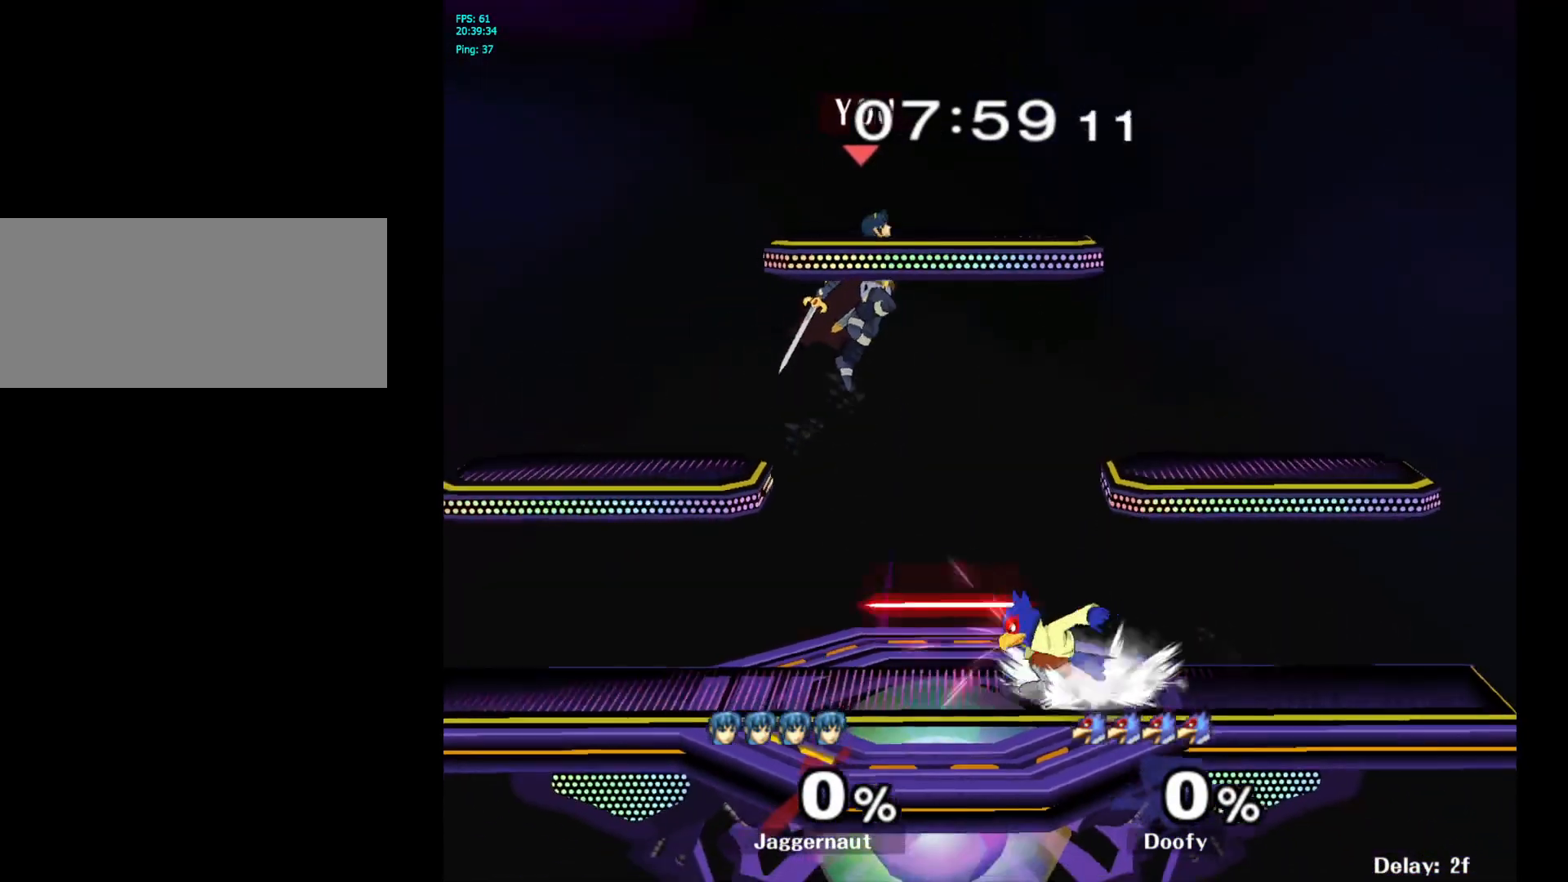
{"buttons": ["R1"], "left_stick": "right", "right_stick": "center", "events": [[200, "left_stick", "down"], [283, "right_stick", "left"], [450, "left_stick", "right"], [450, "right_stick", "center"], [483, "R1", "down"]]}
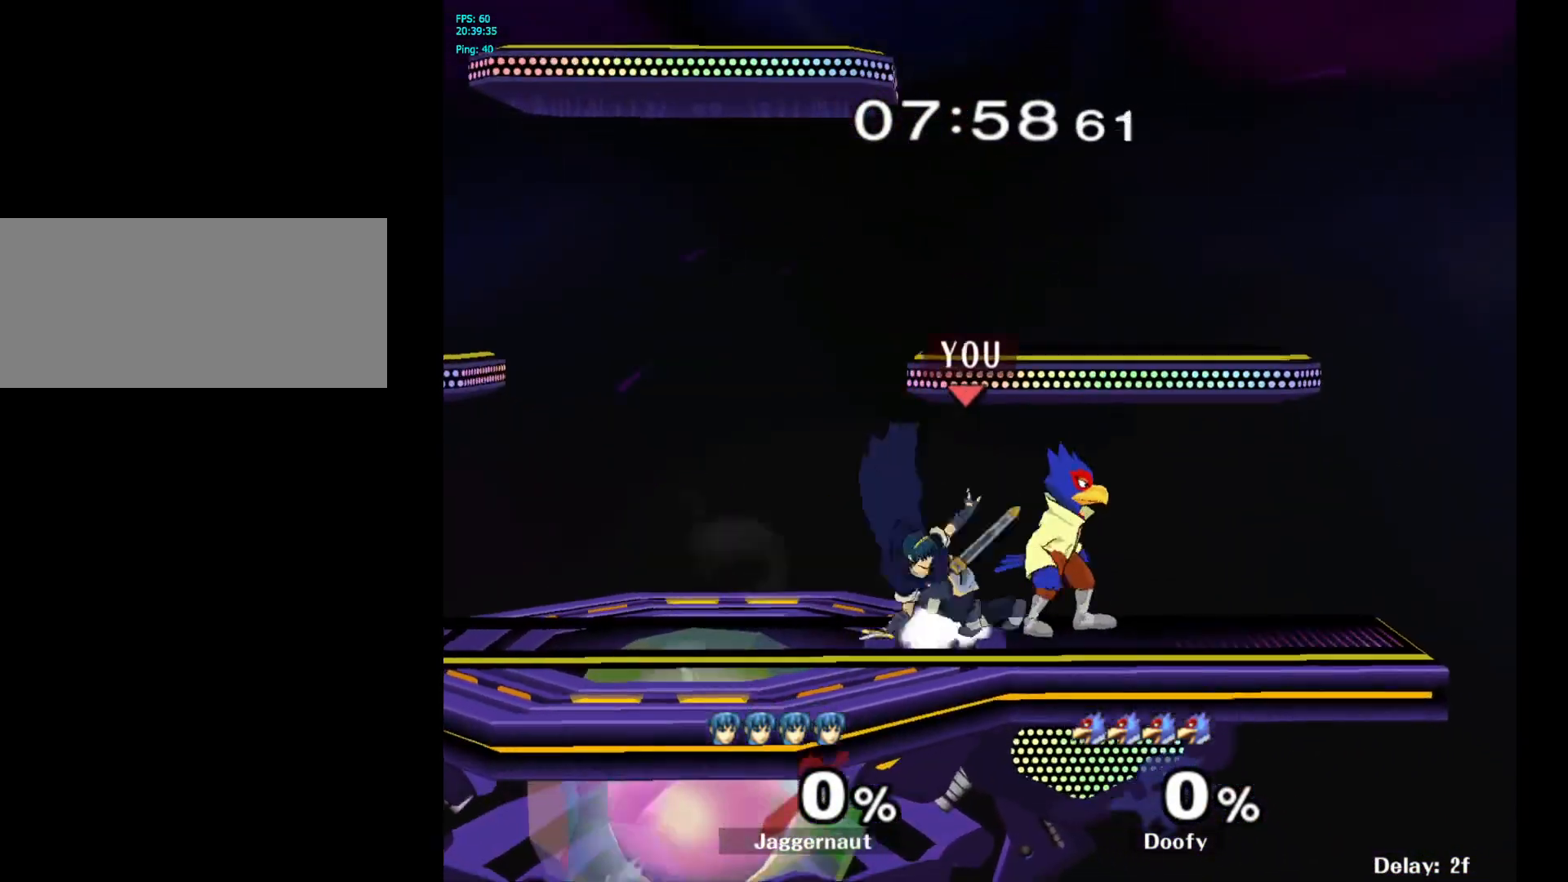
{"buttons": ["R1"], "left_stick": "center", "right_stick": "center", "events": [[167, "left_stick", "center"]]}
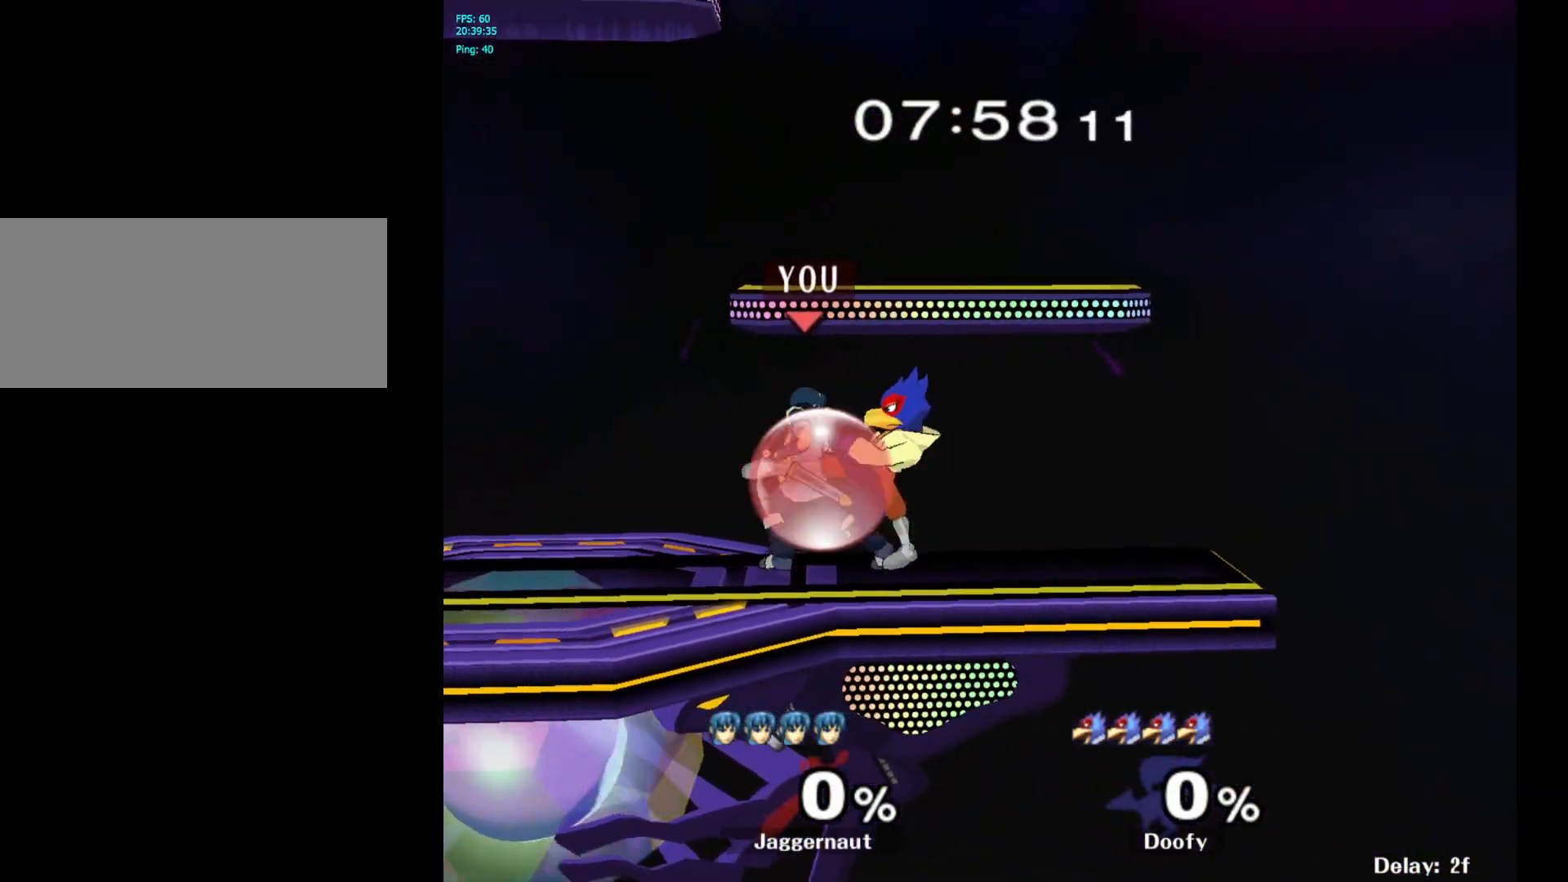
{"buttons": [], "left_stick": "center", "right_stick": "center", "events": [[183, "left_stick", "left"], [233, "Y", "down"], [400, "left_stick", "center"], [433, "Y", "up"], [500, "R1", "up"]]}
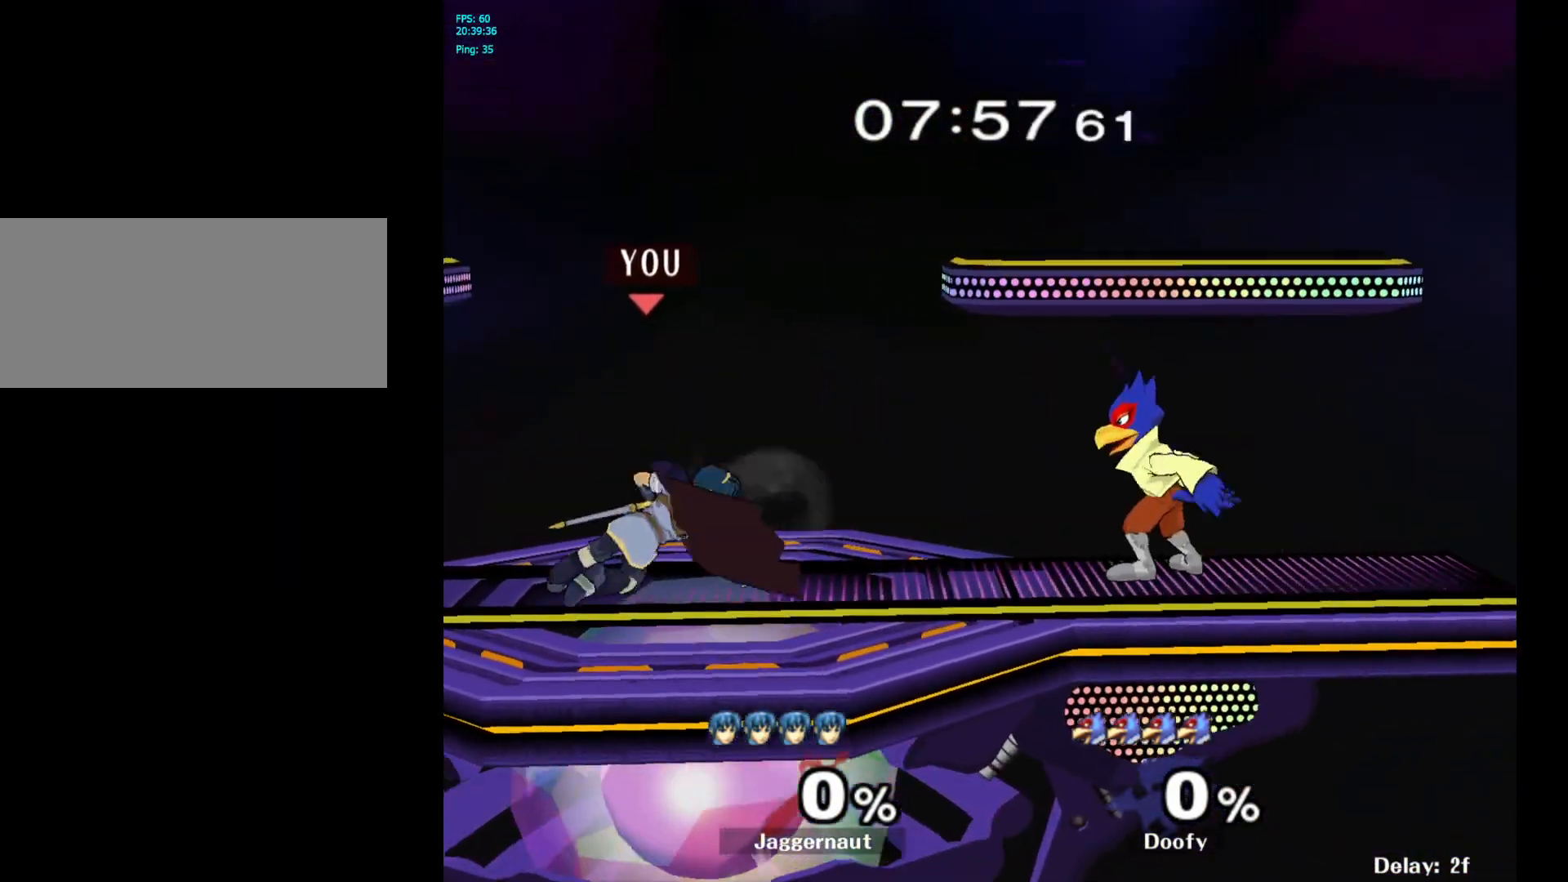
{"buttons": ["A"], "left_stick": "center", "right_stick": "center", "events": [[233, "left_stick", "right"], [283, "Y", "down"], [333, "Y", "up"], [400, "left_stick", "center"], [467, "A", "down"]]}
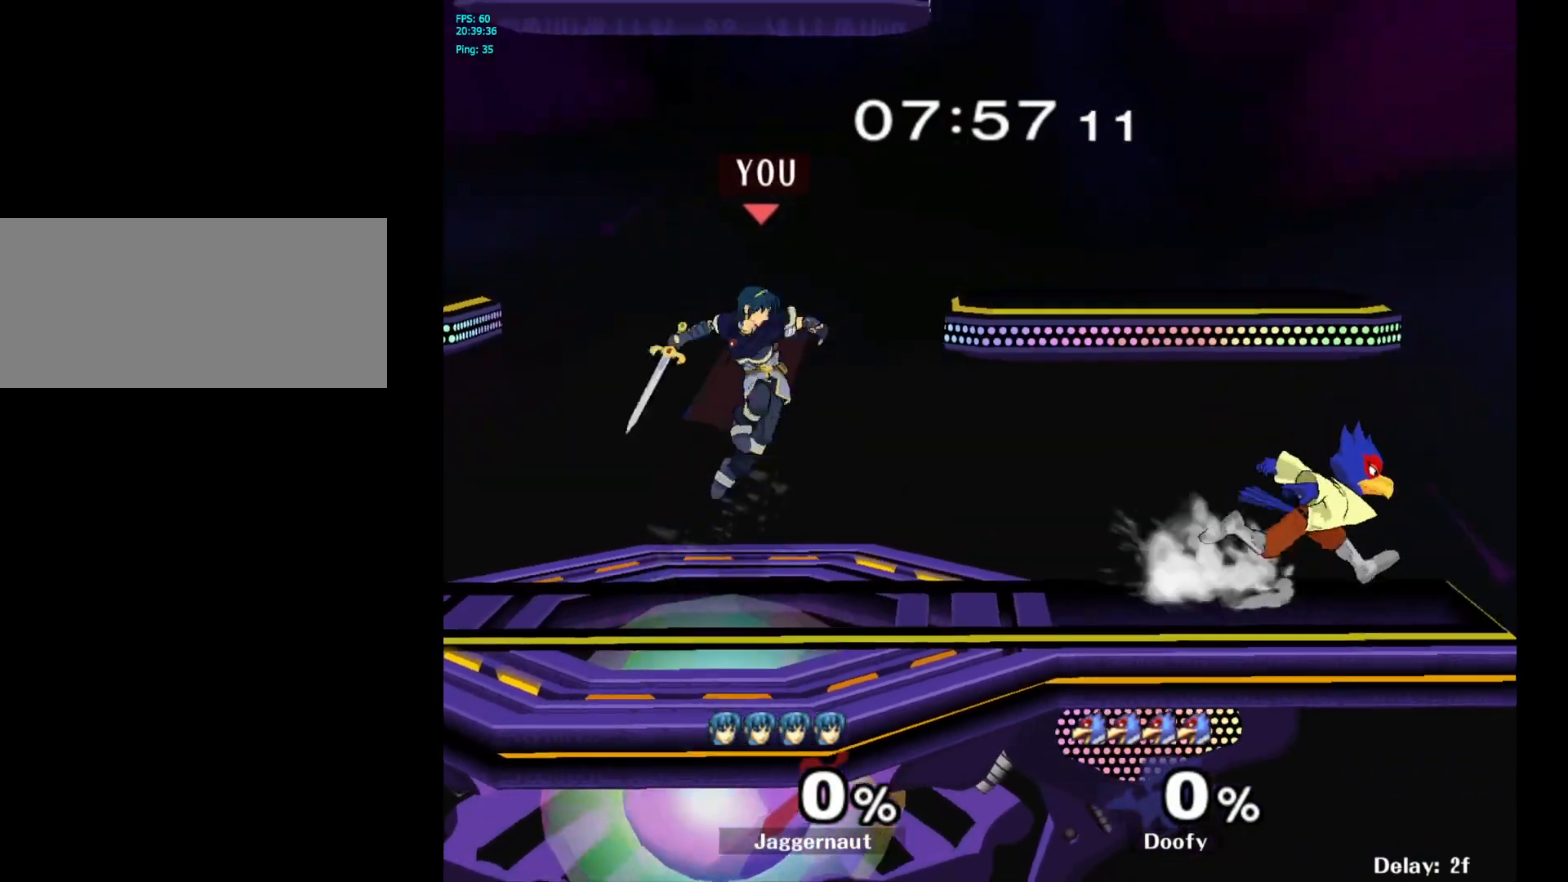
{"buttons": ["R1"], "left_stick": "down", "right_stick": "center", "events": [[100, "A", "up"], [150, "left_stick", "right"], [367, "left_stick", "down"], [400, "R1", "down"]]}
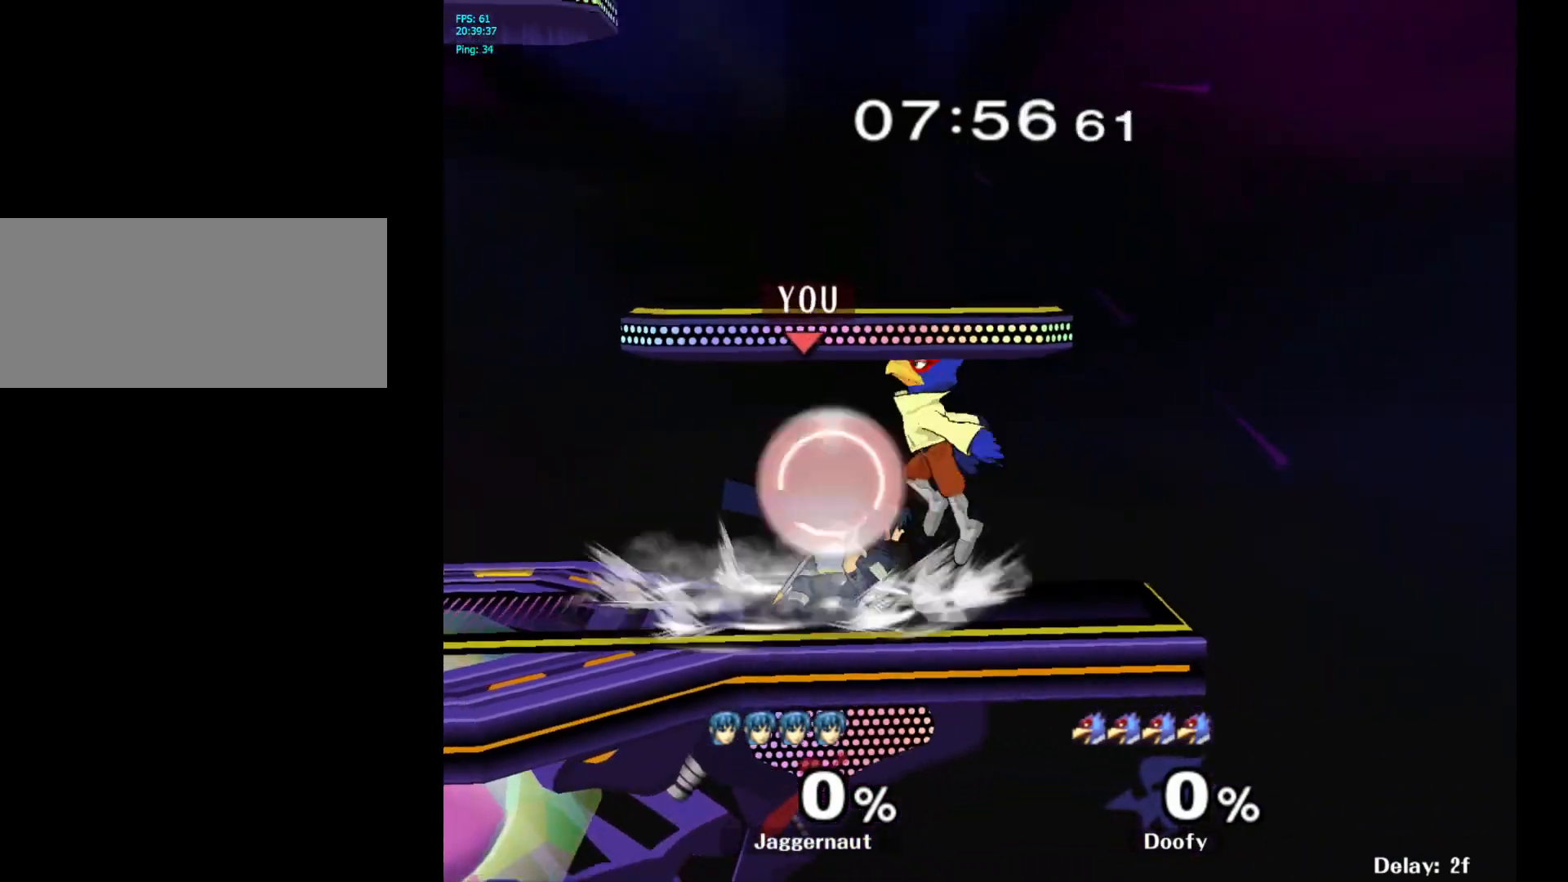
{"buttons": [], "left_stick": "left", "right_stick": "center", "events": [[50, "left_stick", "center"], [433, "left_stick", "left"], [450, "R1", "up"], [450, "Y", "down"], [467, "Y", "up"]]}
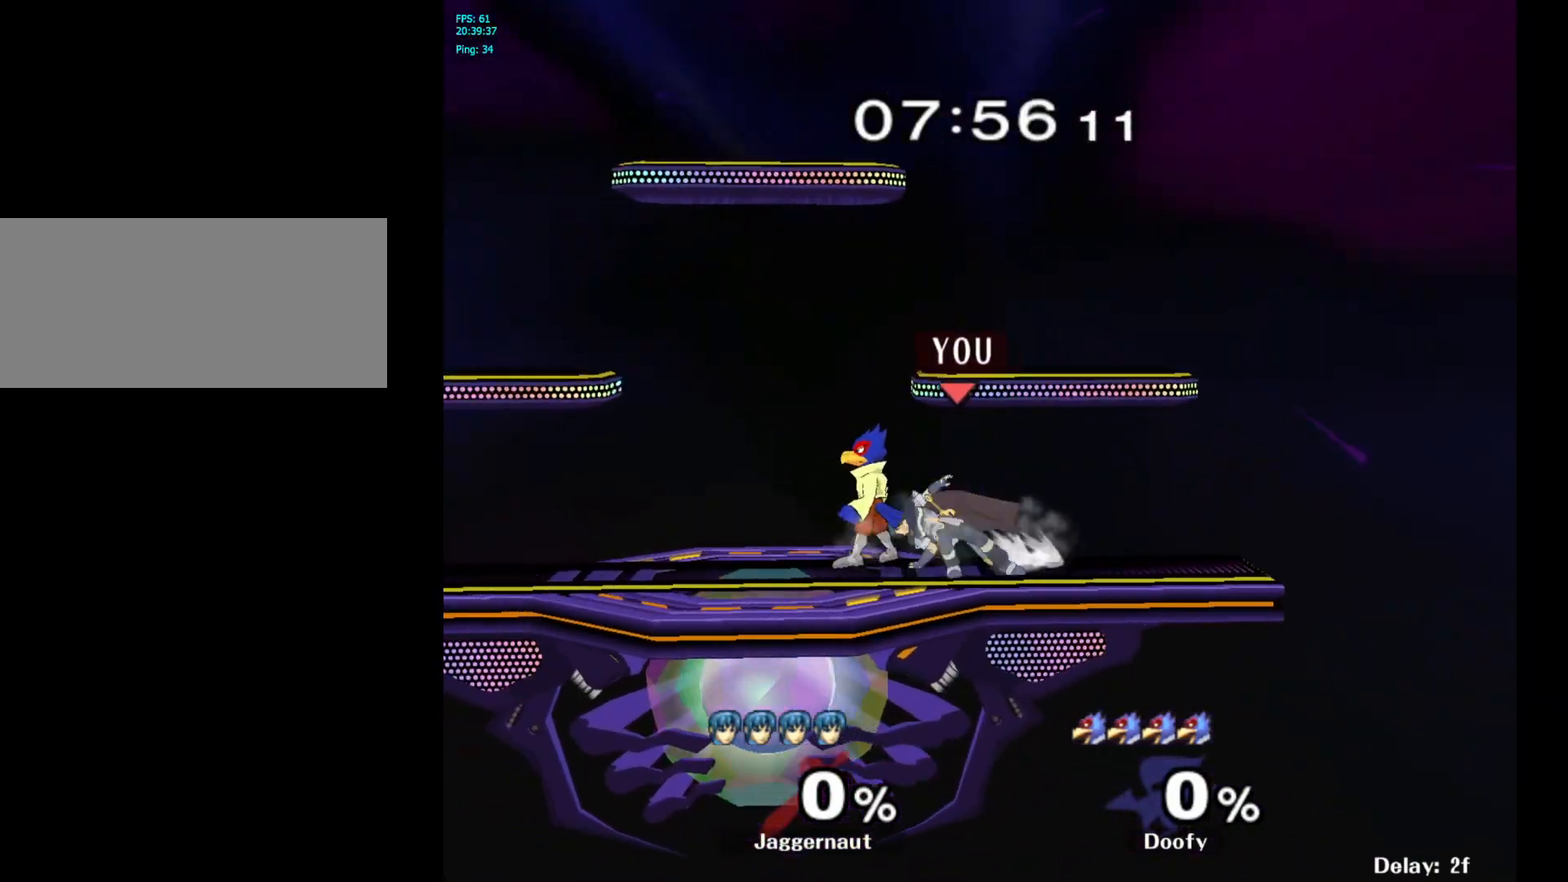
{"buttons": [], "left_stick": "center", "right_stick": "center", "events": [[83, "A", "down"], [200, "A", "up"], [317, "left_stick", "center"]]}
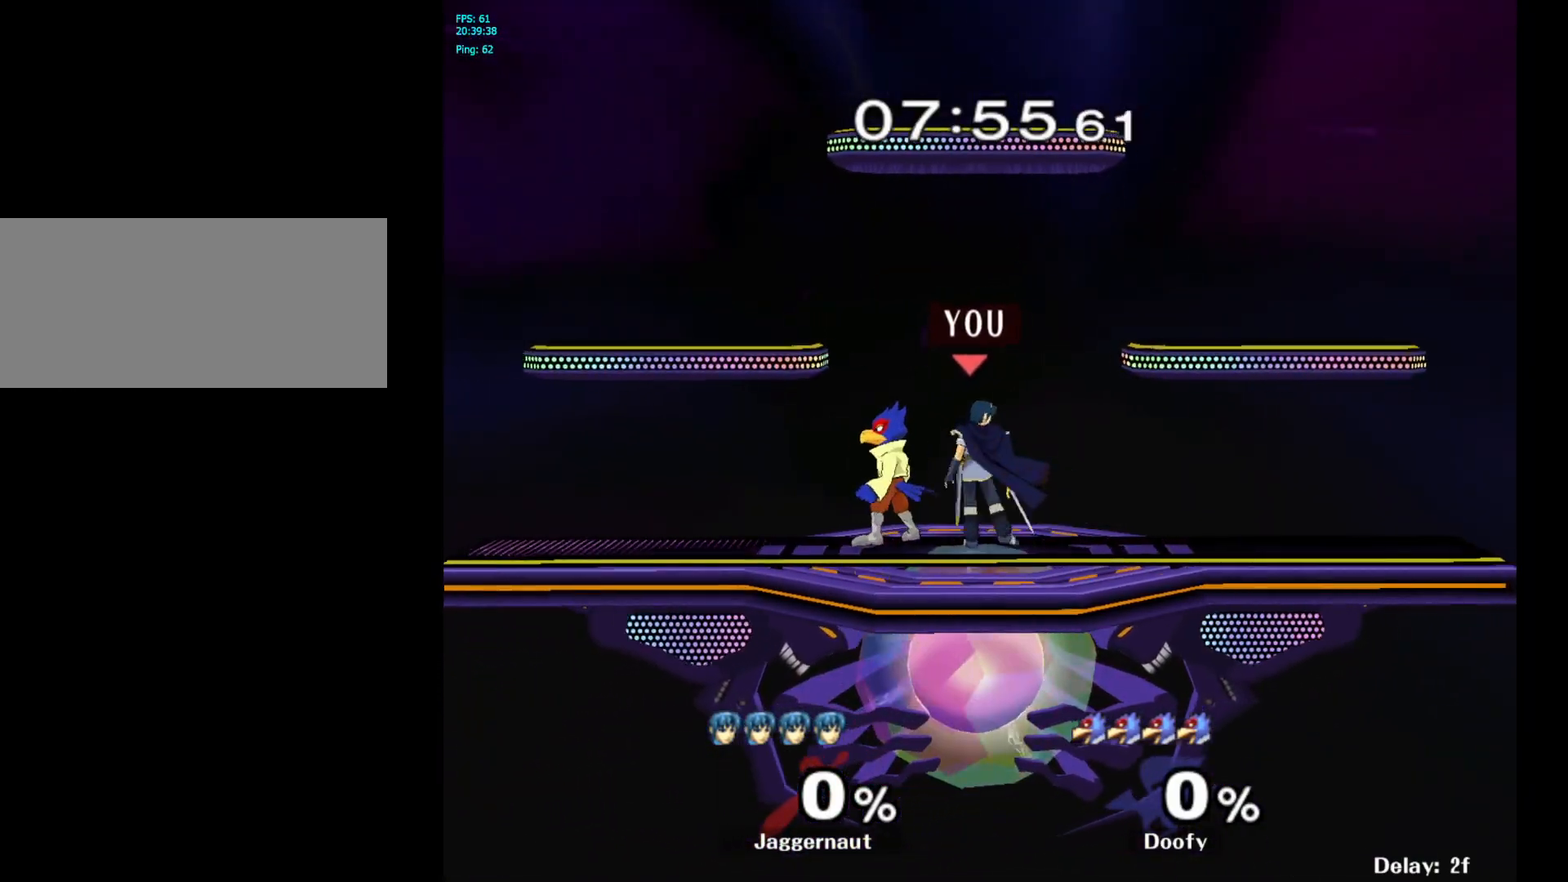
{"buttons": [], "left_stick": "left", "right_stick": "center", "events": [[17, "left_stick", "right"], [167, "Y", "down"], [183, "left_stick", "left"], [233, "Y", "up"]]}
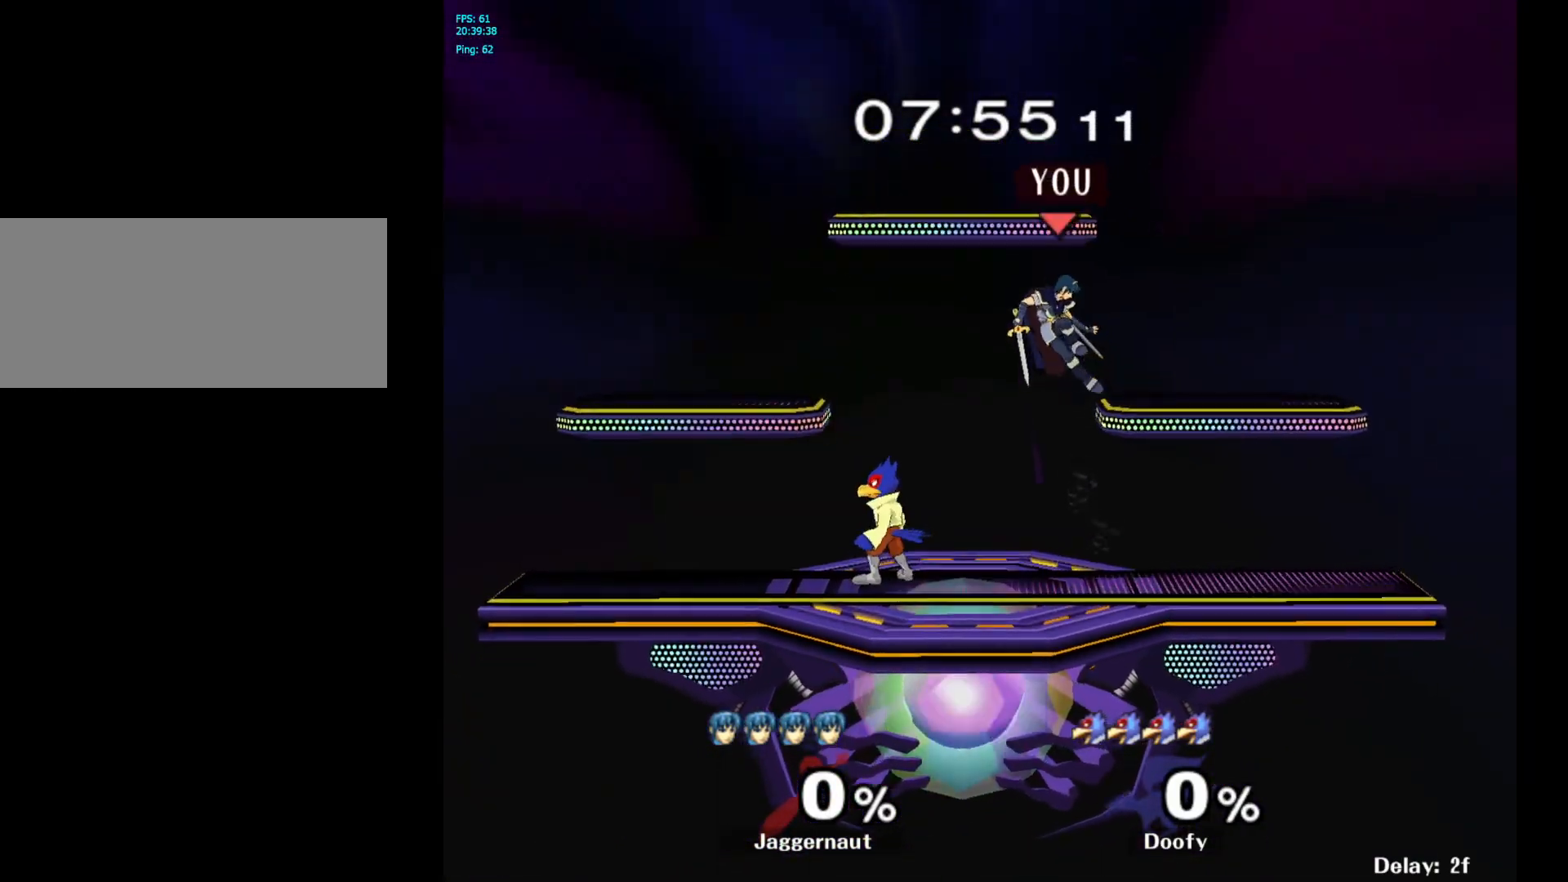
{"buttons": ["R1"], "left_stick": "down-left", "right_stick": "center", "events": [[167, "left_stick", "center"], [267, "left_stick", "down"], [350, "right_stick", "left"], [417, "left_stick", "down-left"], [483, "right_stick", "center"], [500, "R1", "down"]]}
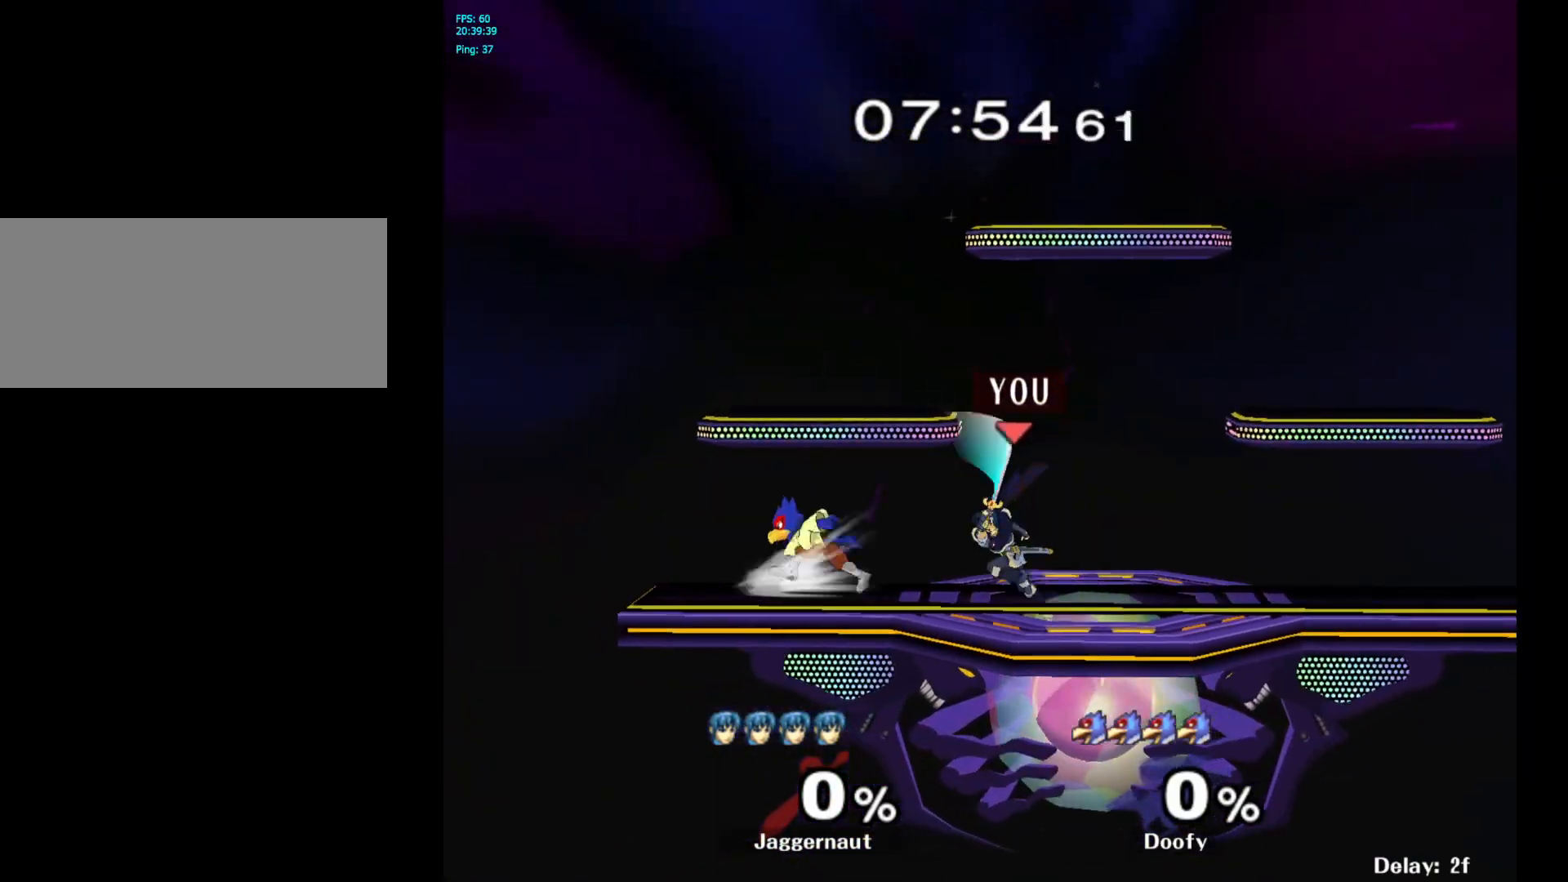
{"buttons": ["Y"], "left_stick": "center", "right_stick": "center", "events": [[100, "left_stick", "center"], [133, "R1", "up"], [283, "left_stick", "right"], [367, "Y", "down"], [483, "left_stick", "center"]]}
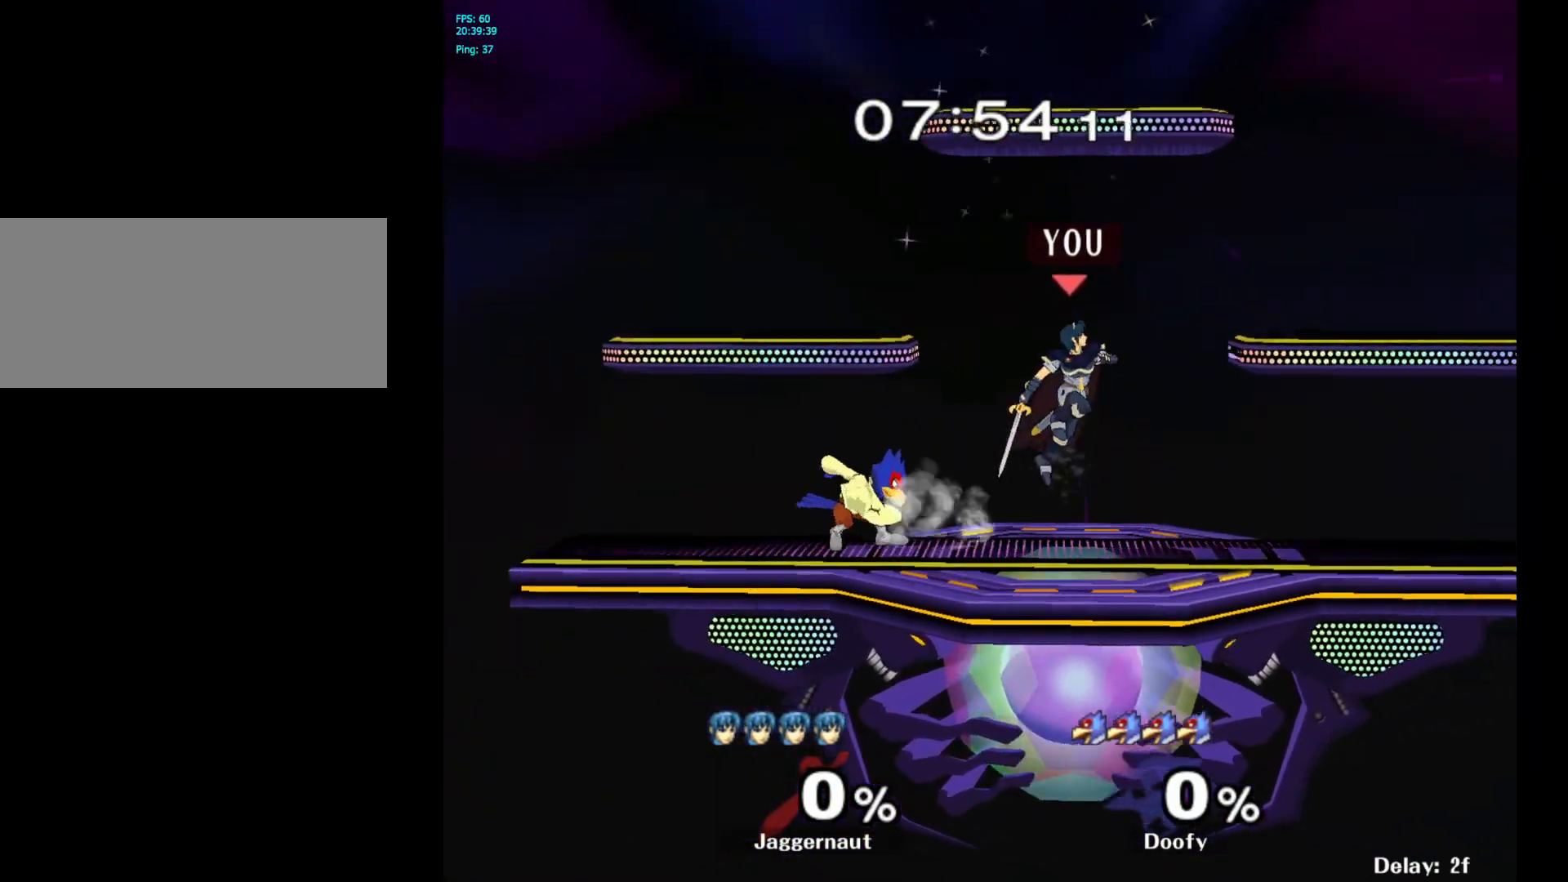
{"buttons": [], "left_stick": "down-left", "right_stick": "center", "events": [[17, "Y", "up"], [33, "left_stick", "left"], [450, "left_stick", "down-left"]]}
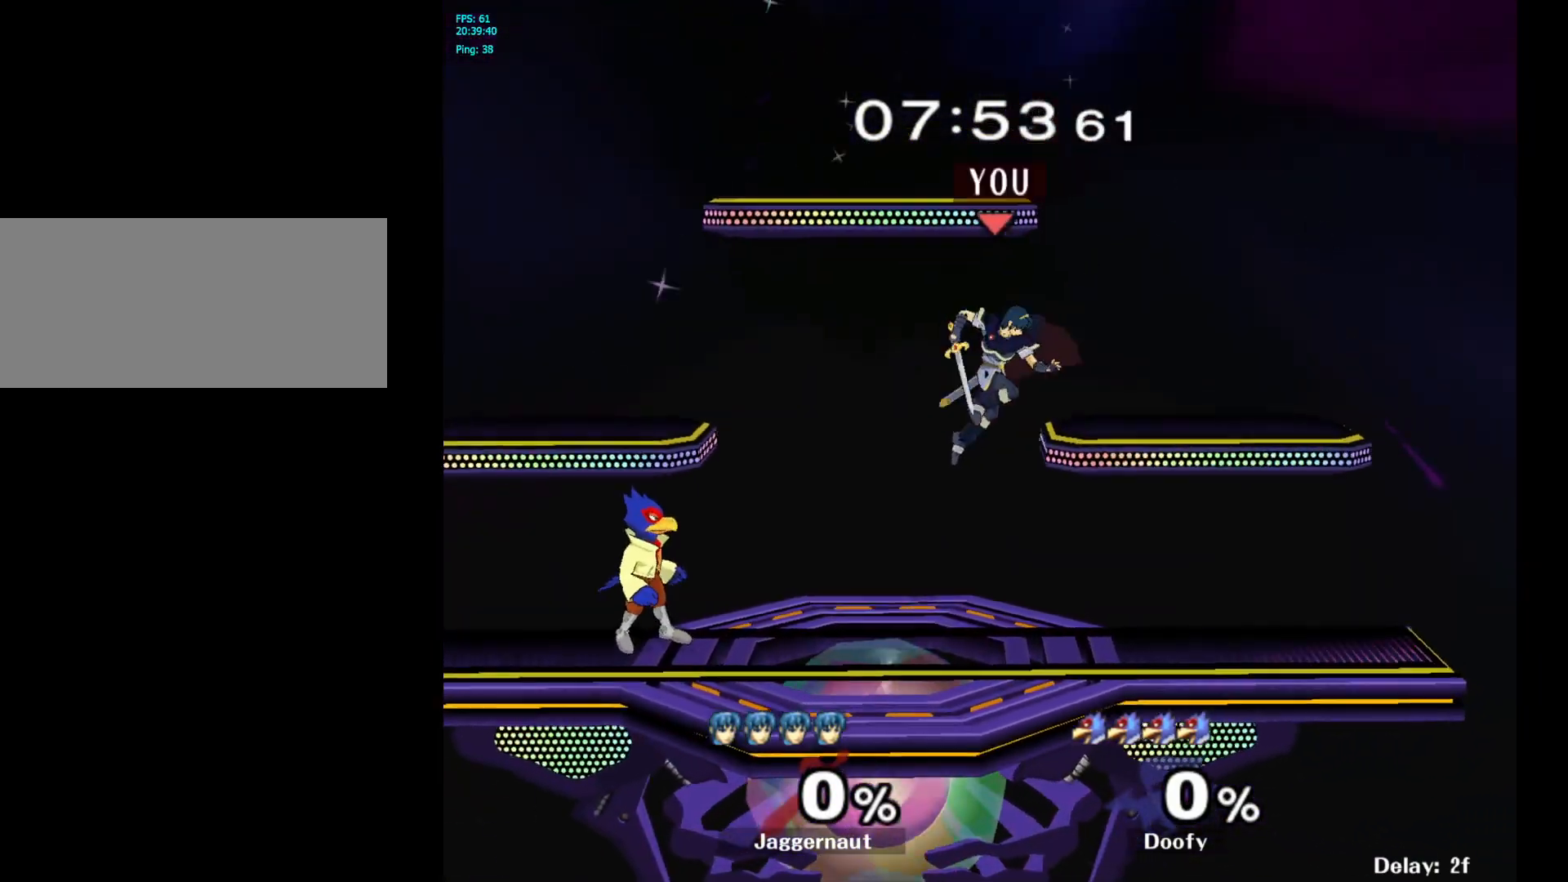
{"buttons": [], "left_stick": "left", "right_stick": "center", "events": [[33, "left_stick", "down"], [250, "left_stick", "center"], [383, "left_stick", "left"], [450, "Y", "down"], [483, "Y", "up"]]}
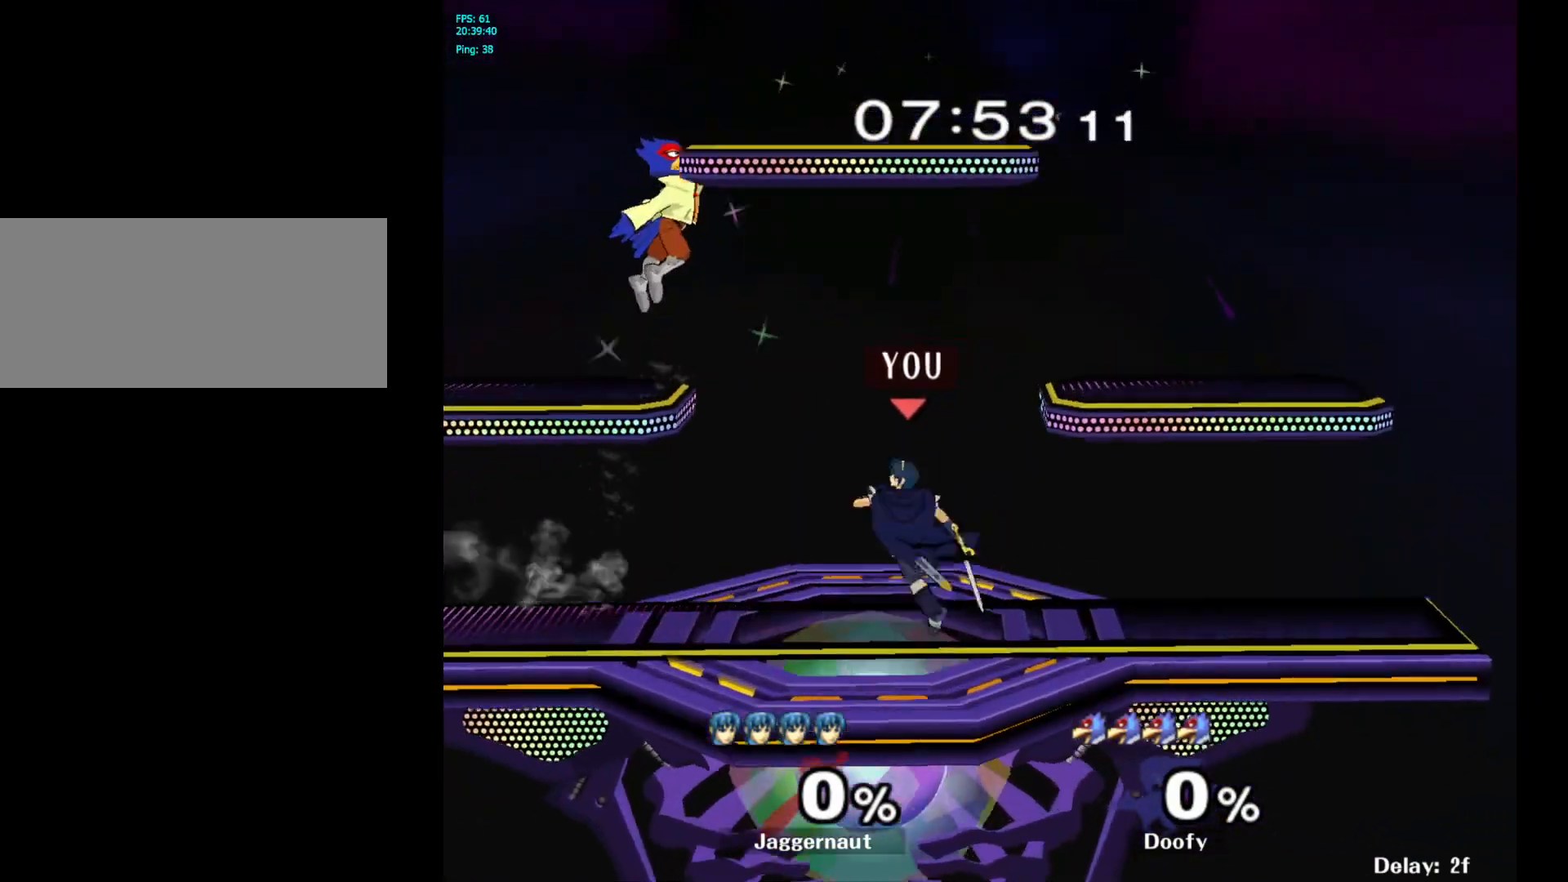
{"buttons": [], "left_stick": "down-left", "right_stick": "center", "events": [[83, "right_stick", "left"], [133, "right_stick", "center"], [233, "left_stick", "center"], [350, "left_stick", "down-left"], [367, "R1", "down"], [500, "R1", "up"]]}
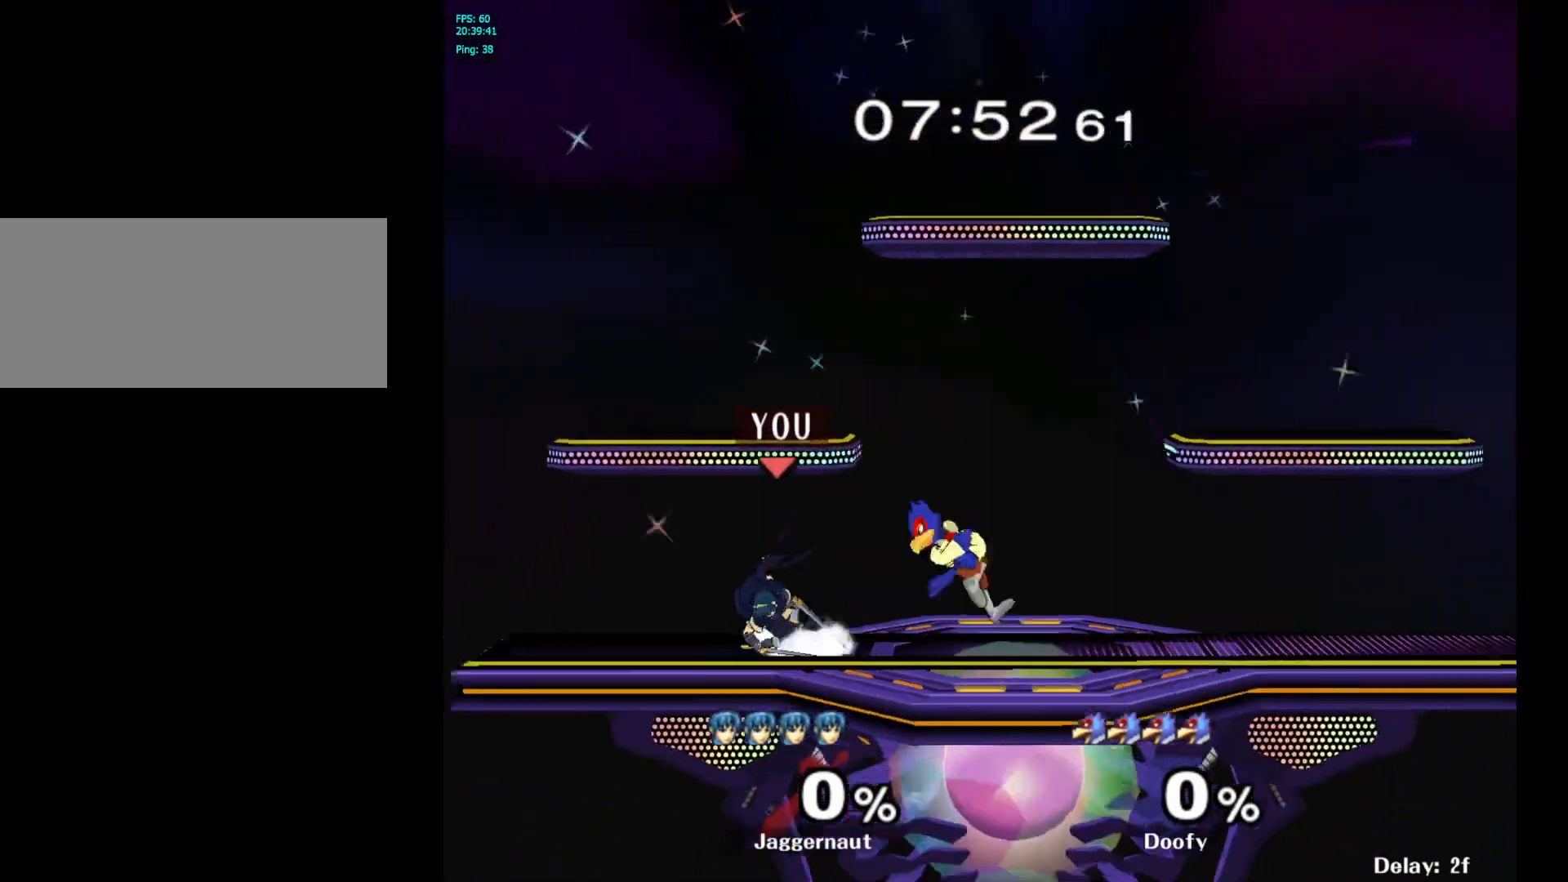
{"buttons": [], "left_stick": "right", "right_stick": "center", "events": [[17, "left_stick", "center"], [150, "left_stick", "right"], [217, "Y", "down"], [233, "Y", "up"], [350, "right_stick", "right"], [417, "right_stick", "center"]]}
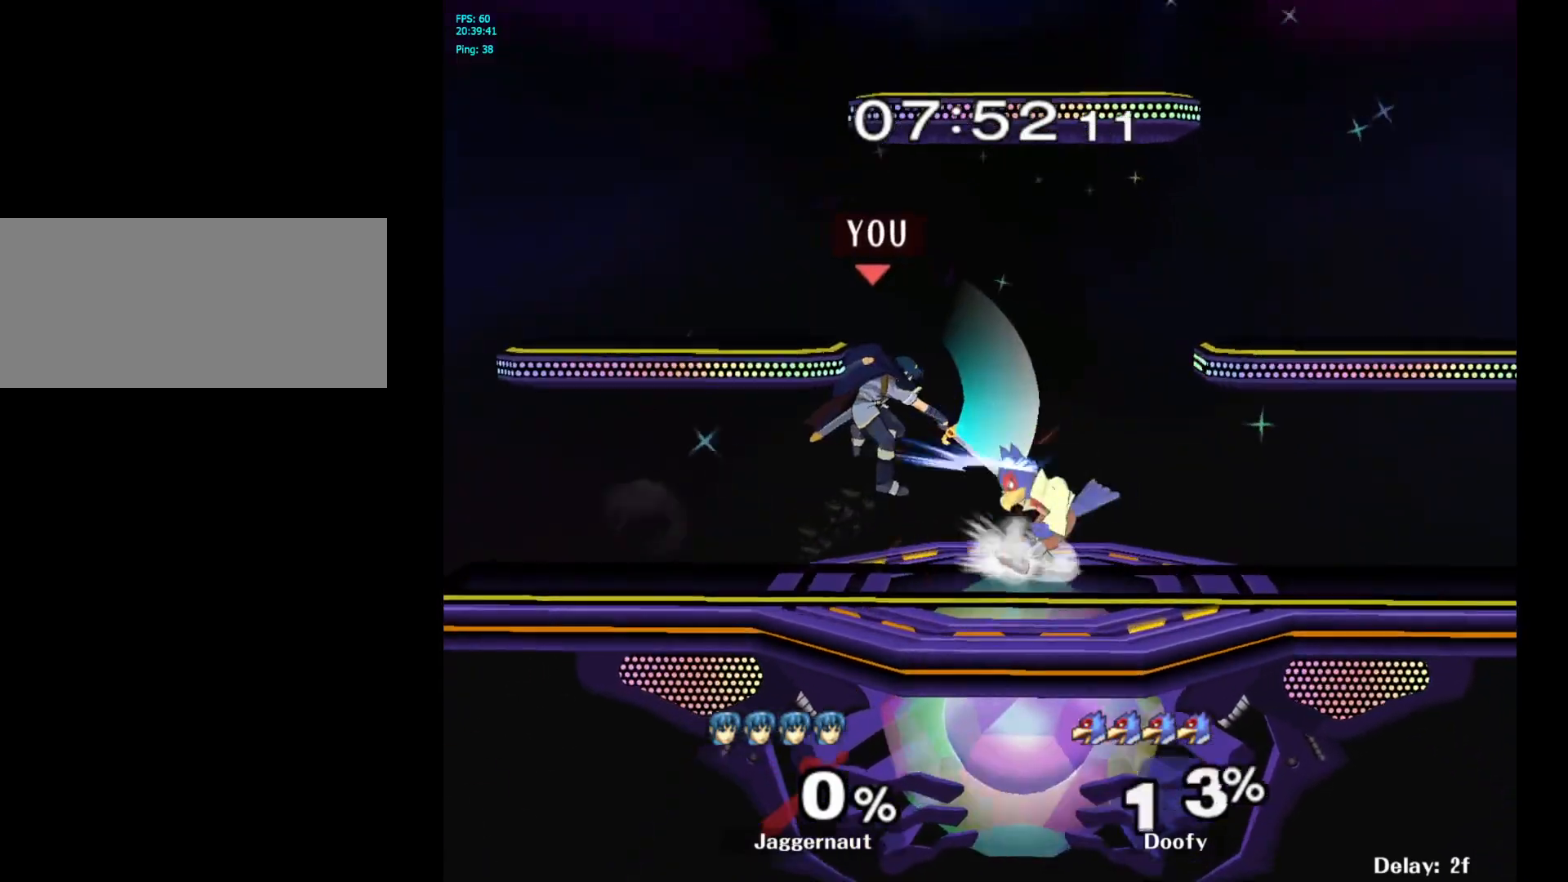
{"buttons": ["R1"], "left_stick": "right", "right_stick": "center", "events": [[117, "left_stick", "center"], [167, "left_stick", "up-right"], [367, "right_stick", "right"], [417, "right_stick", "center"], [433, "left_stick", "right"], [500, "R1", "down"]]}
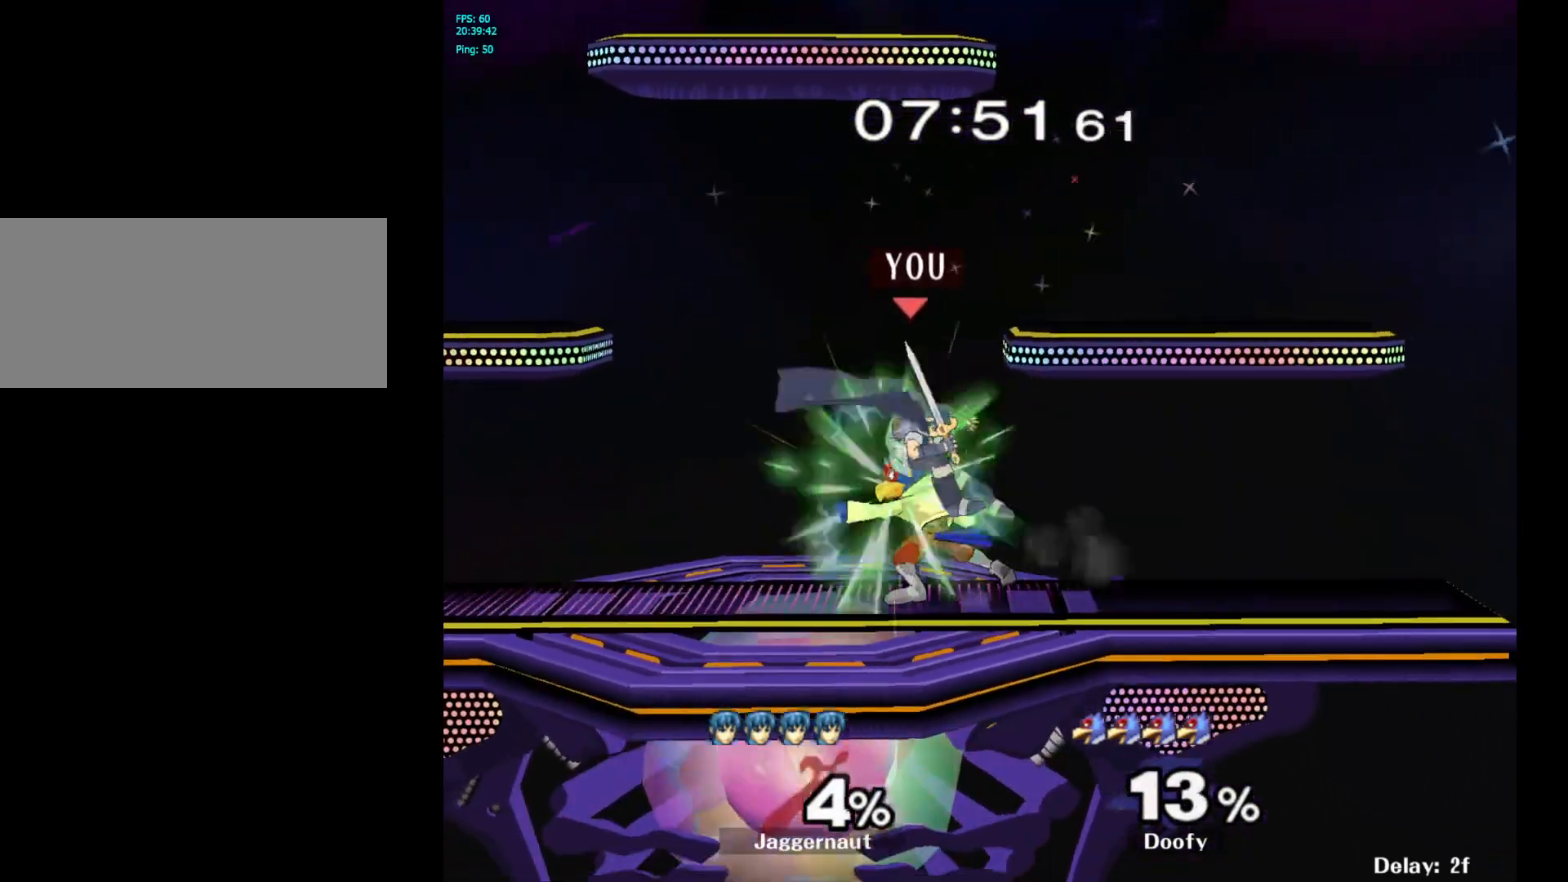
{"buttons": ["R1"], "left_stick": "center", "right_stick": "center", "events": [[167, "left_stick", "center"]]}
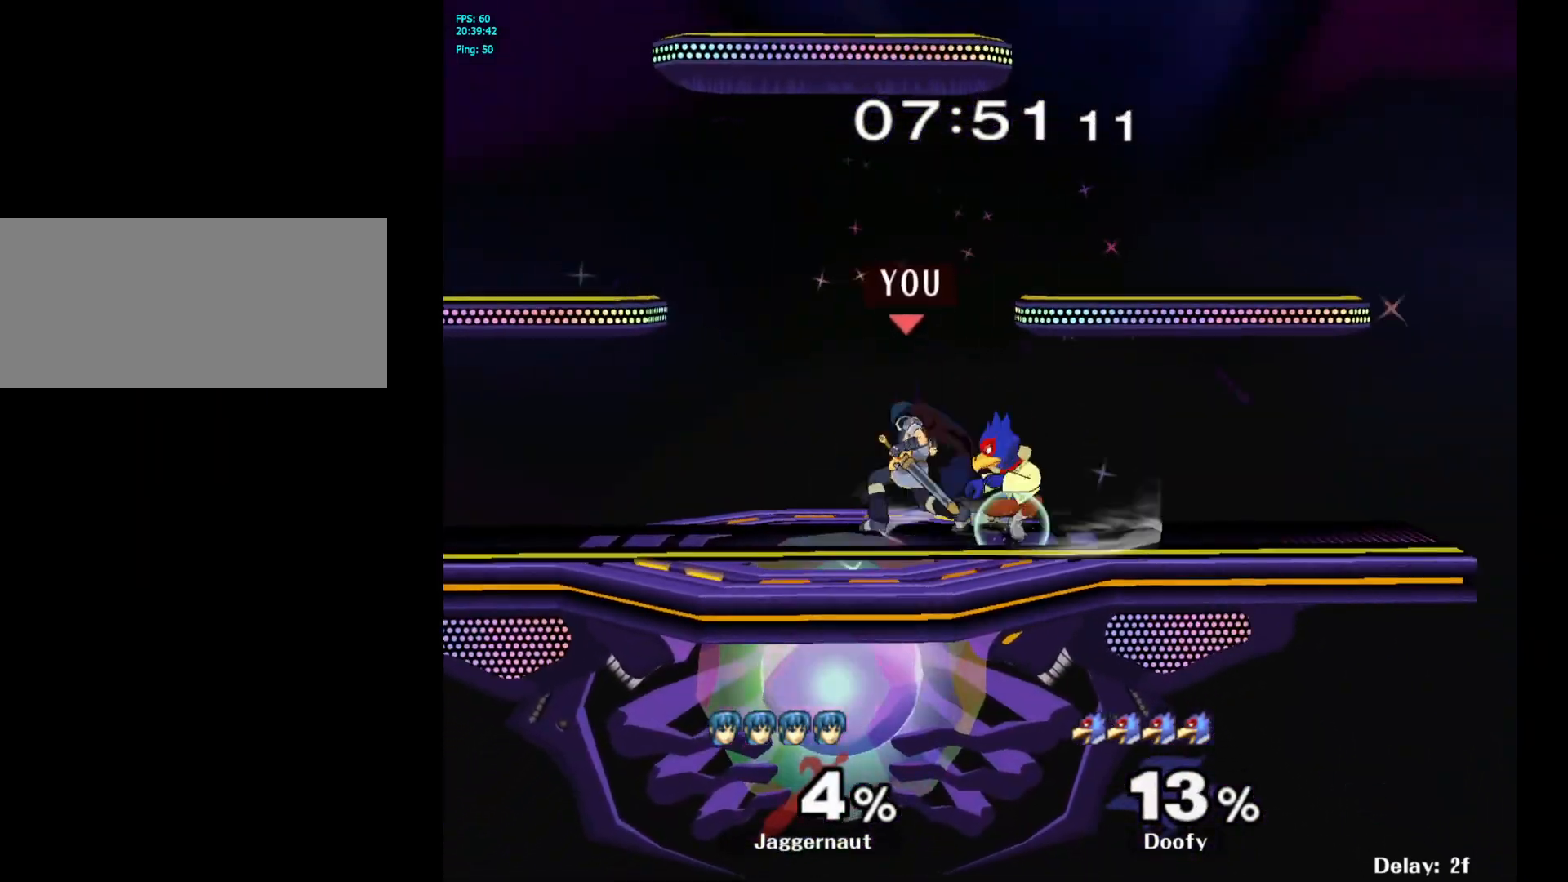
{"buttons": [], "left_stick": "right", "right_stick": "center", "events": [[183, "Y", "down"], [383, "Y", "up"], [433, "R1", "up"], [467, "left_stick", "right"]]}
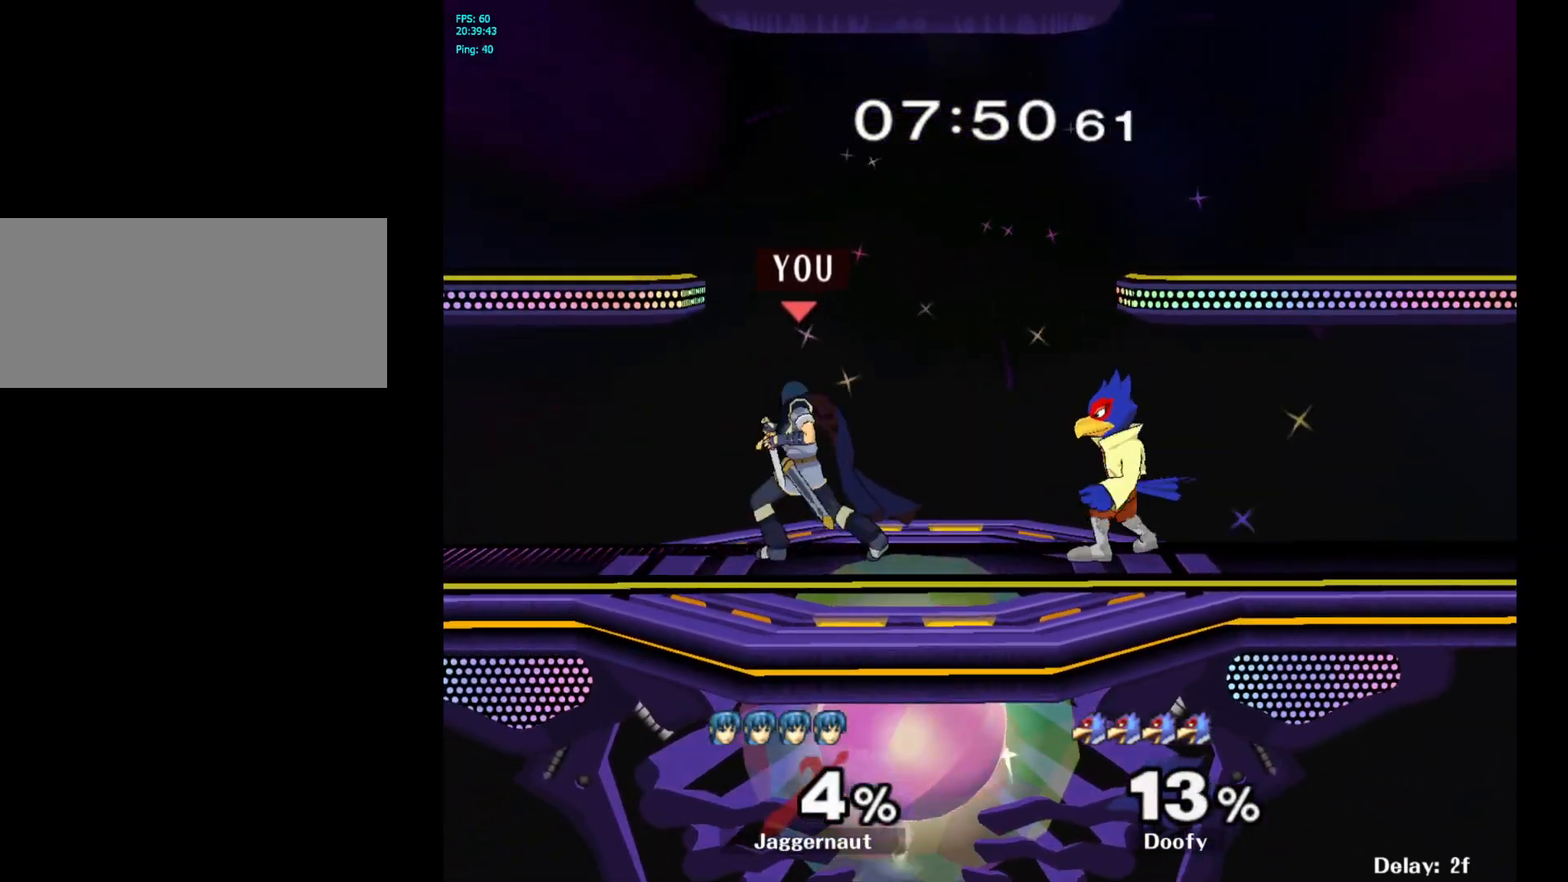
{"buttons": [], "left_stick": "right", "right_stick": "center", "events": [[67, "left_stick", "center"], [267, "Y", "down"], [433, "left_stick", "right"], [483, "Y", "up"]]}
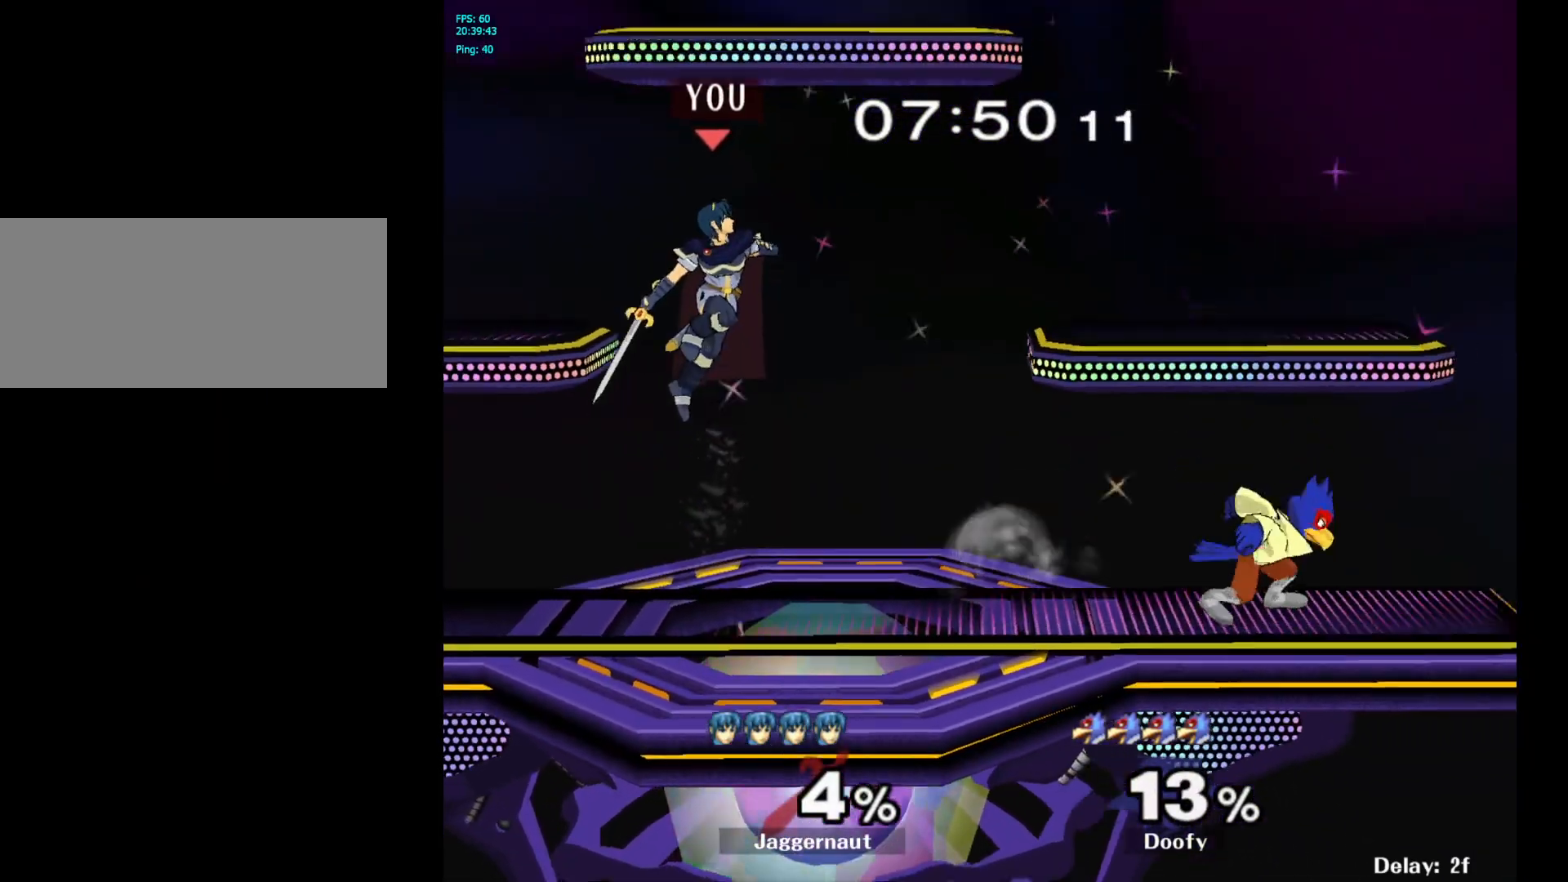
{"buttons": [], "left_stick": "right", "right_stick": "center", "events": [[150, "left_stick", "center"], [317, "left_stick", "right"]]}
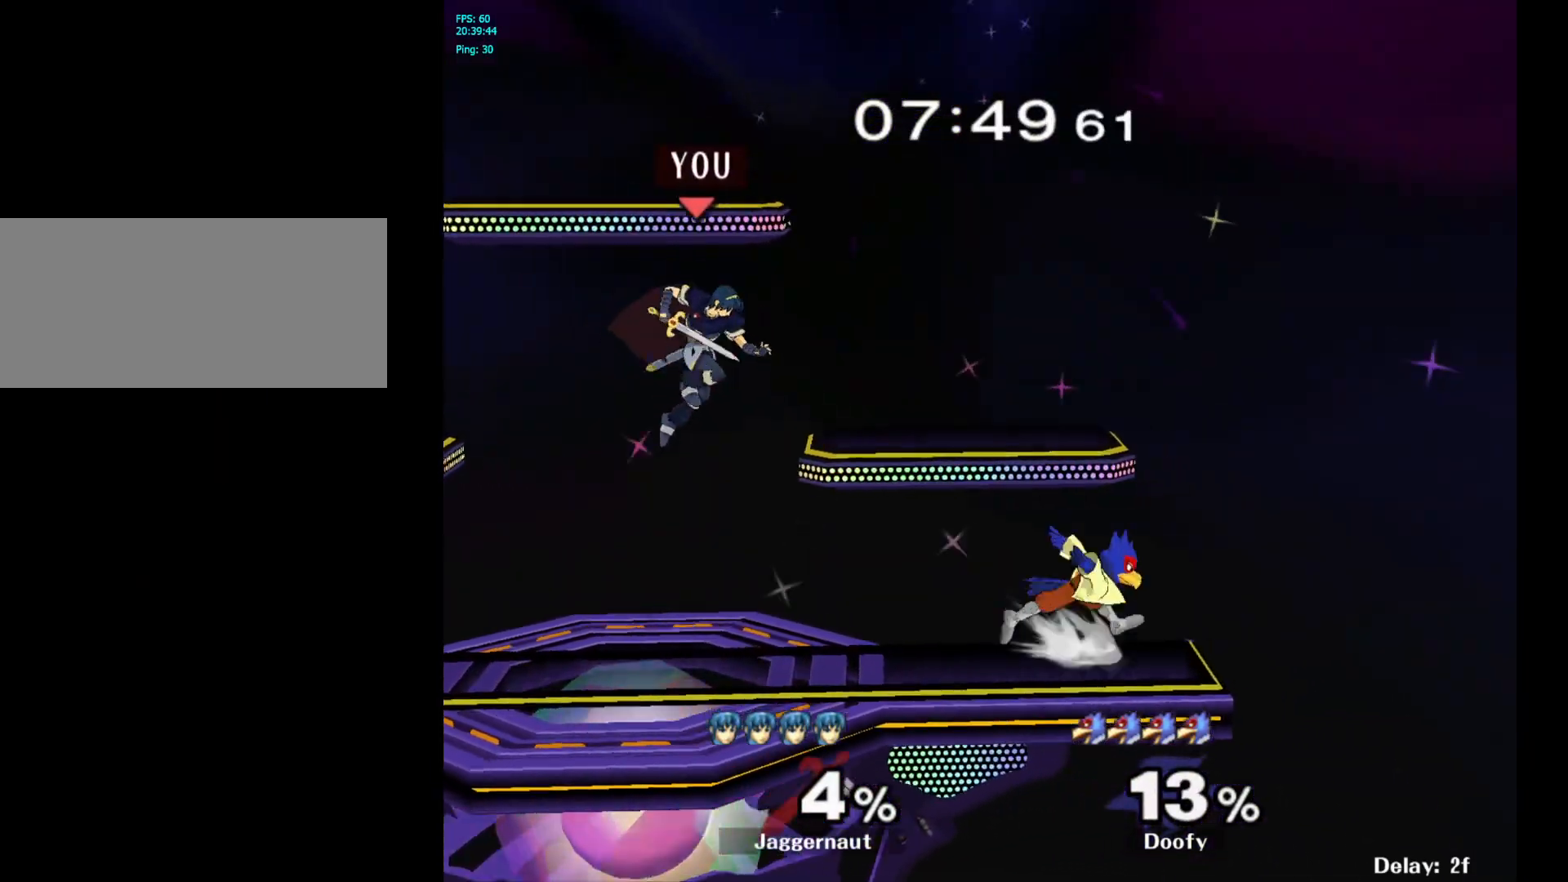
{"buttons": ["R1"], "left_stick": "up", "right_stick": "center", "events": [[117, "right_stick", "right"], [167, "left_stick", "down-right"], [283, "left_stick", "down"], [283, "right_stick", "center"], [300, "R1", "down"], [417, "left_stick", "center"], [483, "left_stick", "up"]]}
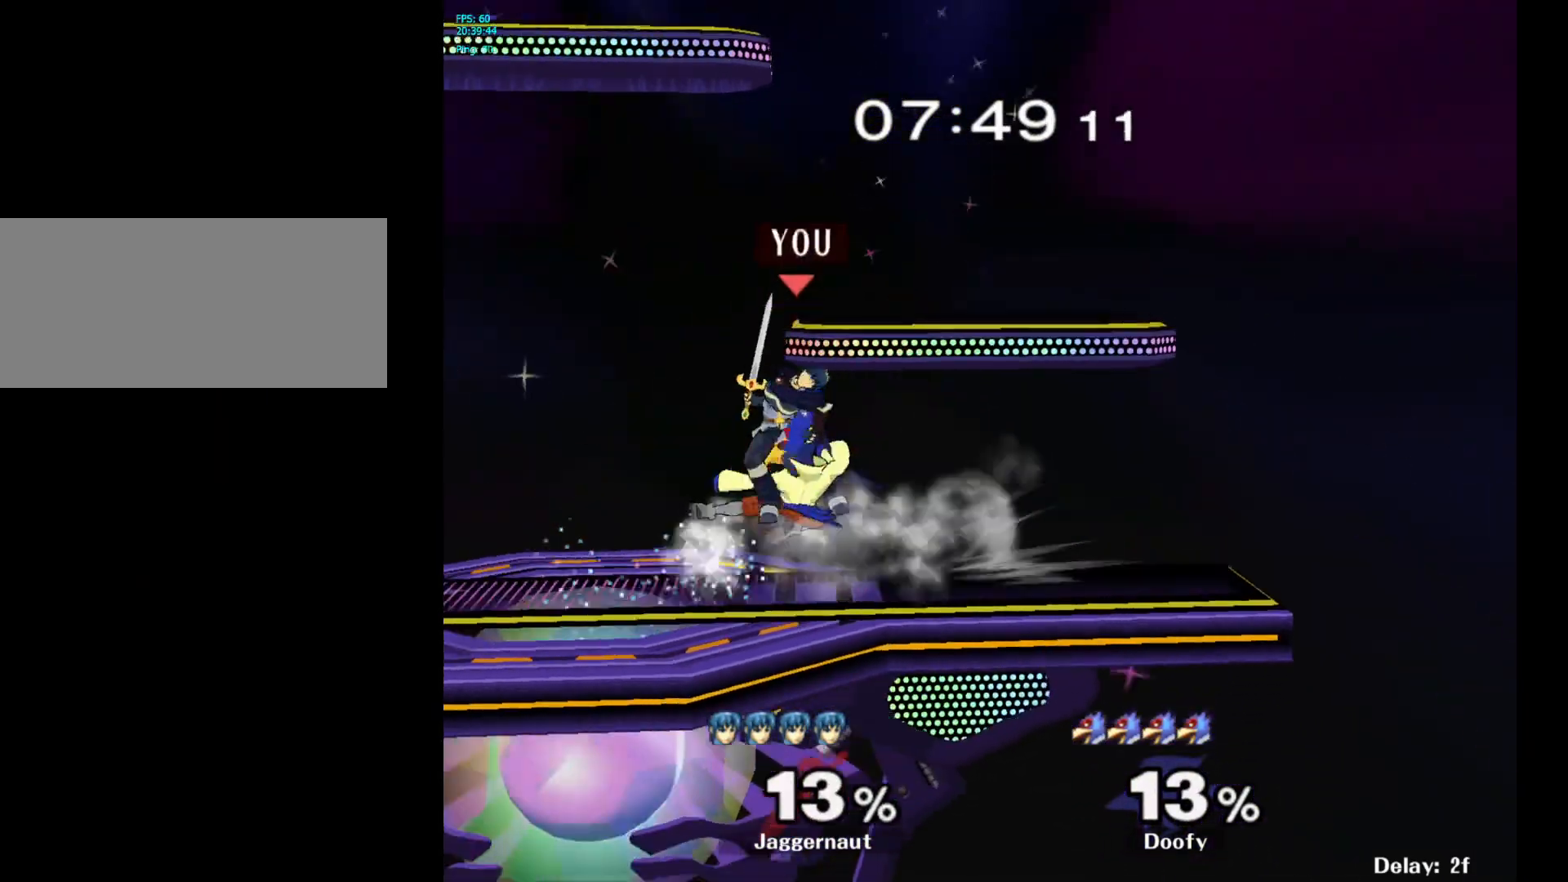
{"buttons": [], "left_stick": "up-left", "right_stick": "center", "events": [[150, "left_stick", "center"], [317, "Y", "down"], [450, "left_stick", "up-left"], [500, "R1", "up"], [500, "Y", "up"]]}
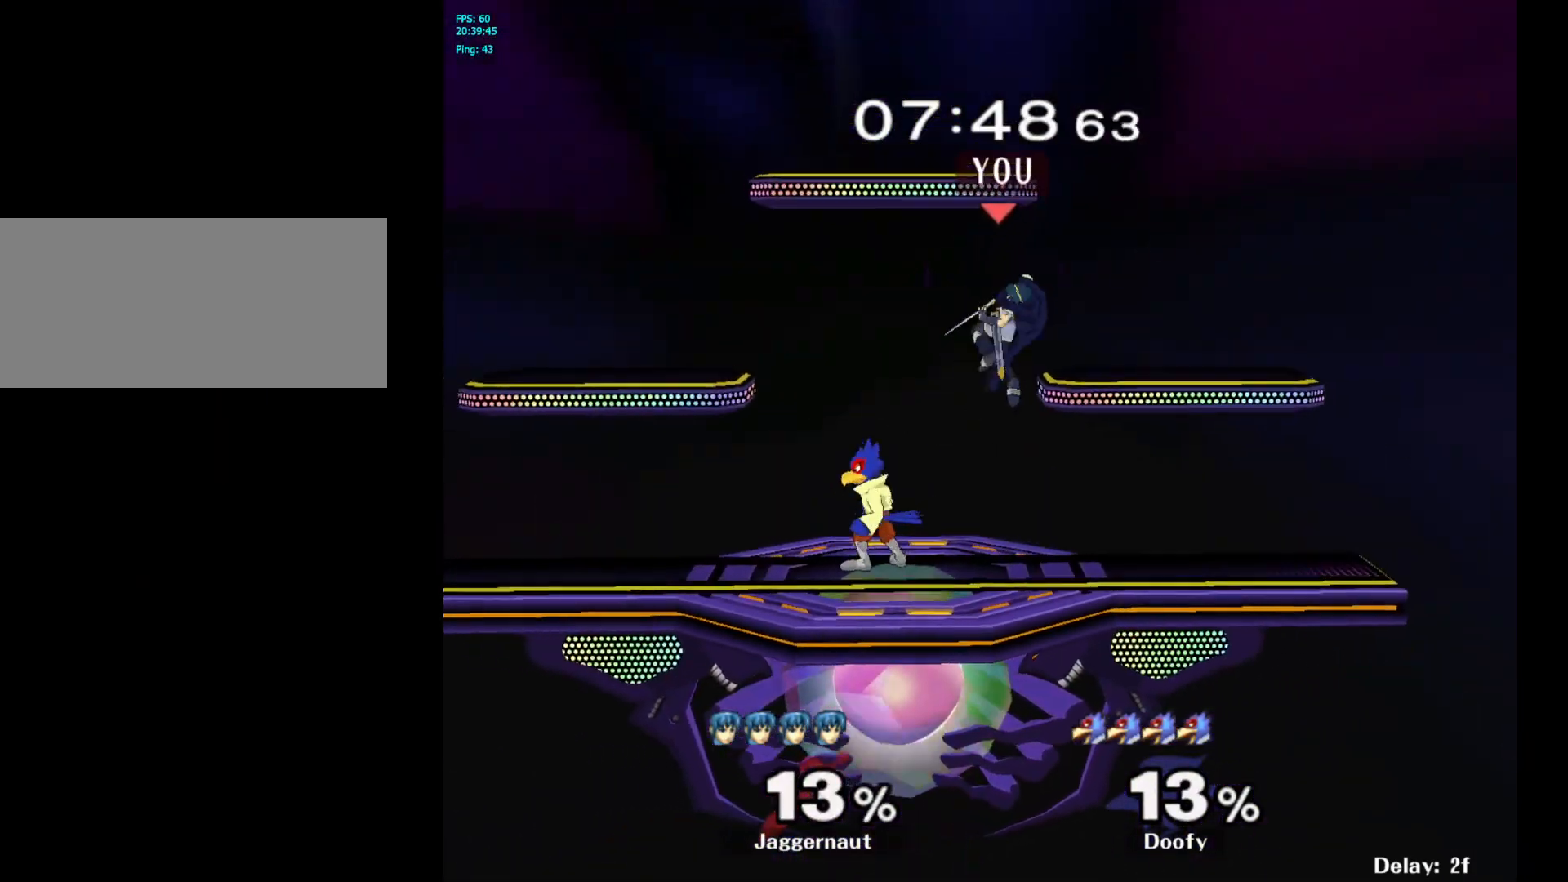
{"buttons": [], "left_stick": "down", "right_stick": "center", "events": [[150, "left_stick", "center"], [300, "left_stick", "down"], [367, "right_stick", "left"], [483, "right_stick", "center"]]}
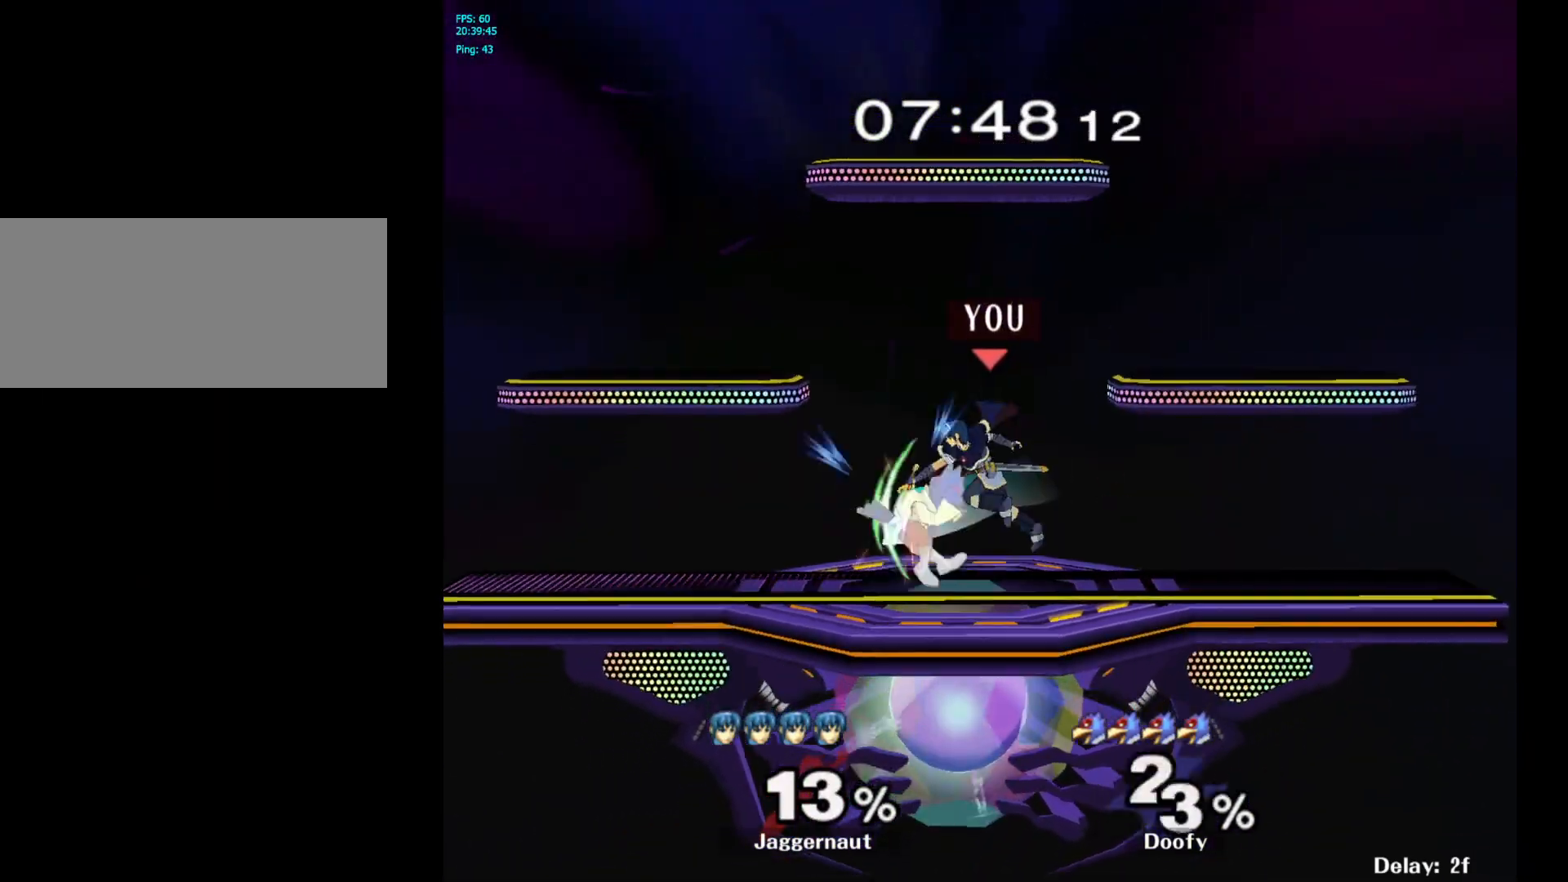
{"buttons": ["A"], "left_stick": "left", "right_stick": "center", "events": [[33, "R1", "down"], [100, "left_stick", "left"], [167, "R1", "up"], [417, "A", "down"]]}
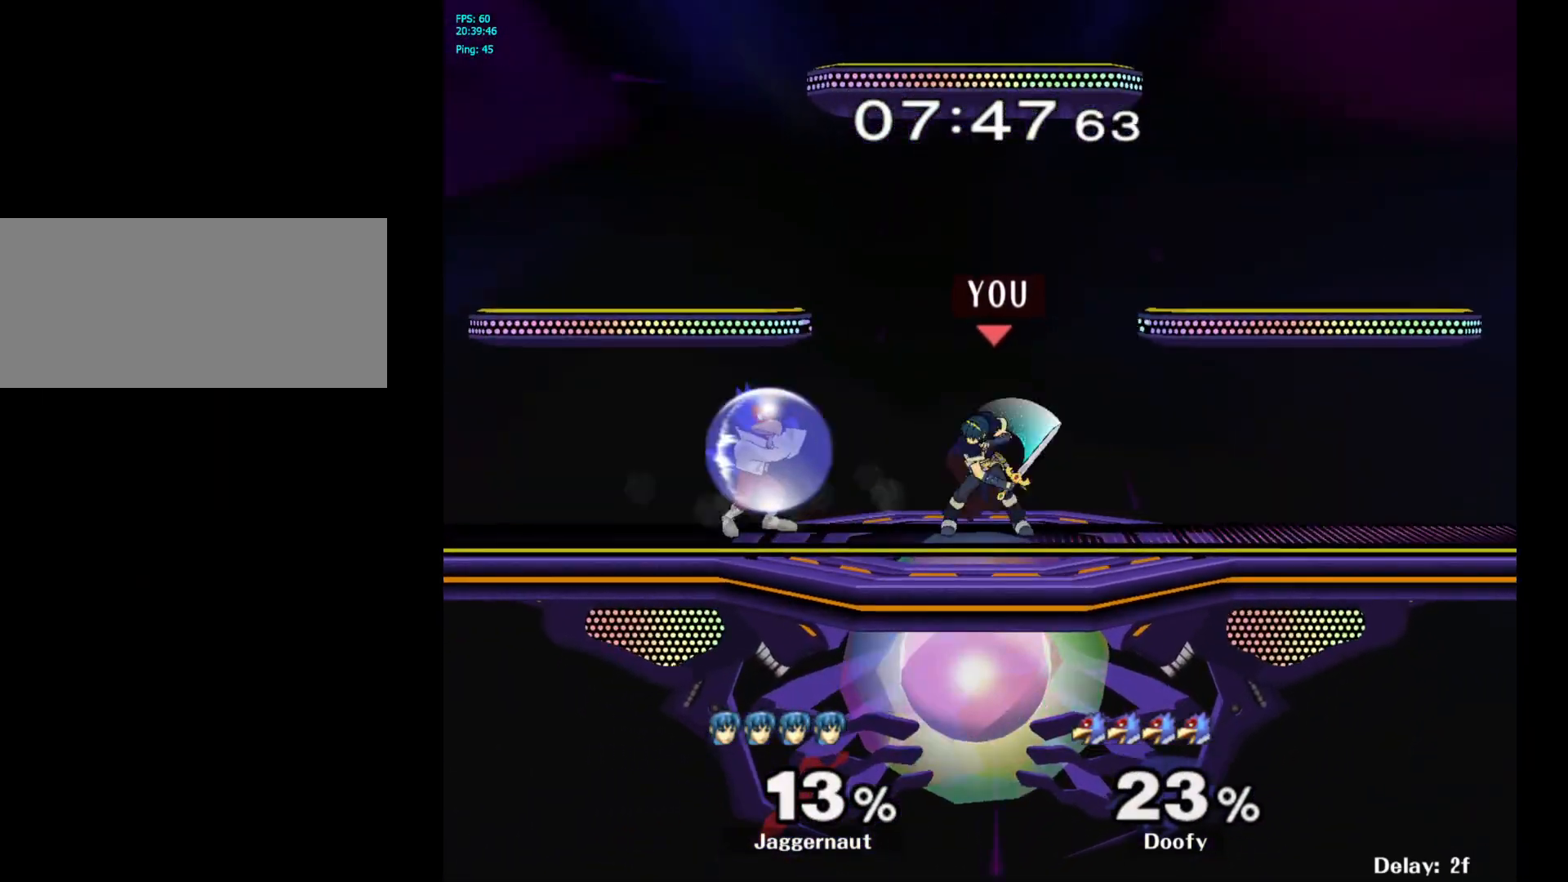
{"buttons": [], "left_stick": "center", "right_stick": "center", "events": [[33, "A", "up"], [300, "left_stick", "center"]]}
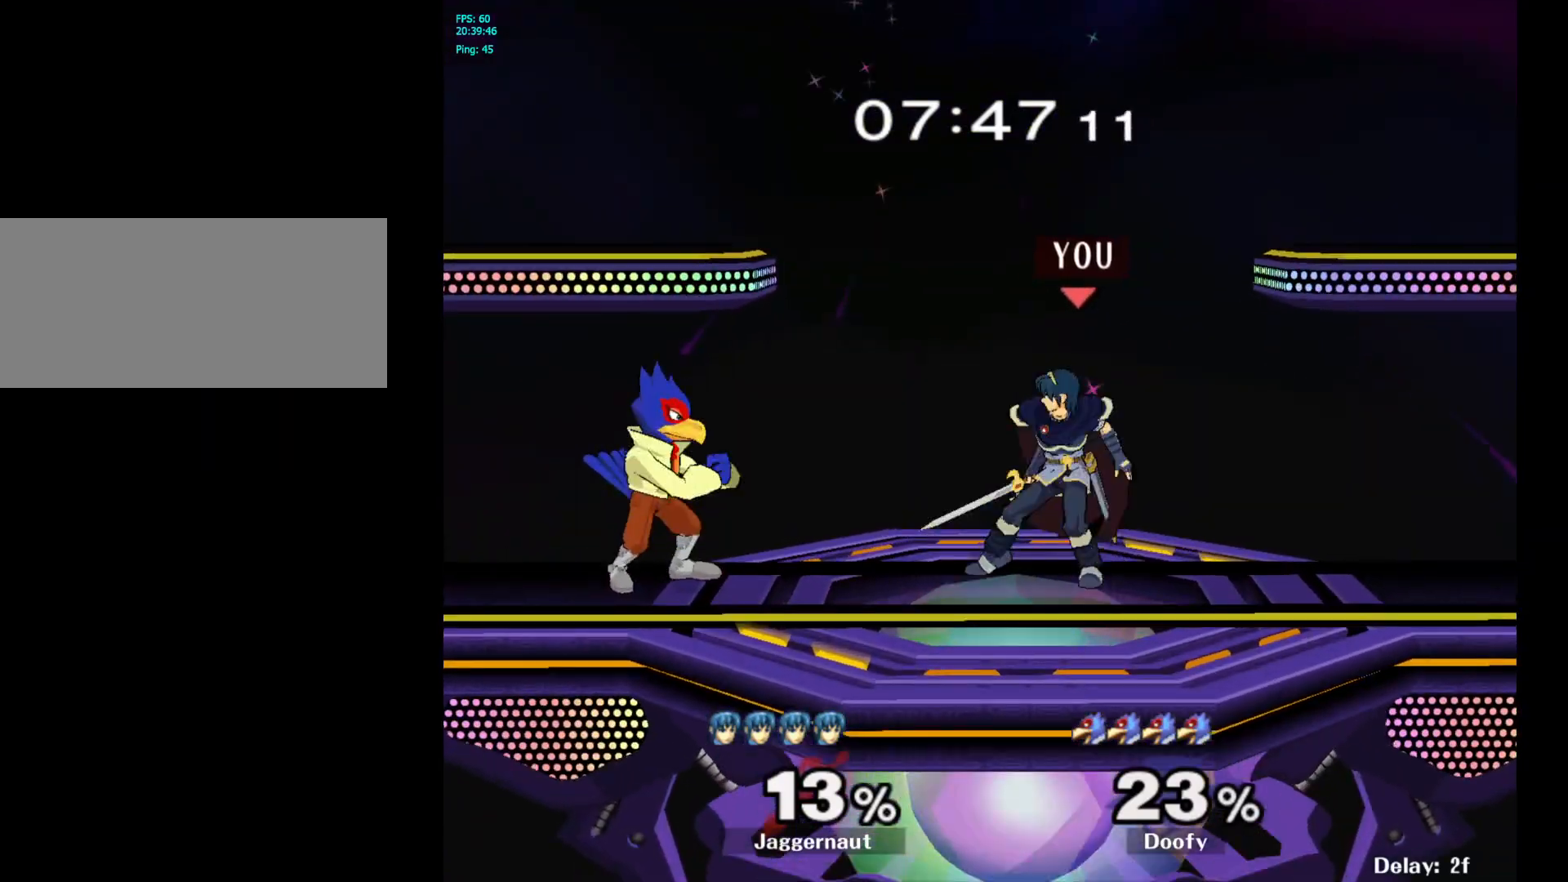
{"buttons": [], "left_stick": "center", "right_stick": "center", "events": [[67, "left_stick", "left"], [100, "Y", "down"], [133, "Y", "up"], [200, "left_stick", "center"], [217, "A", "down"], [333, "A", "up"]]}